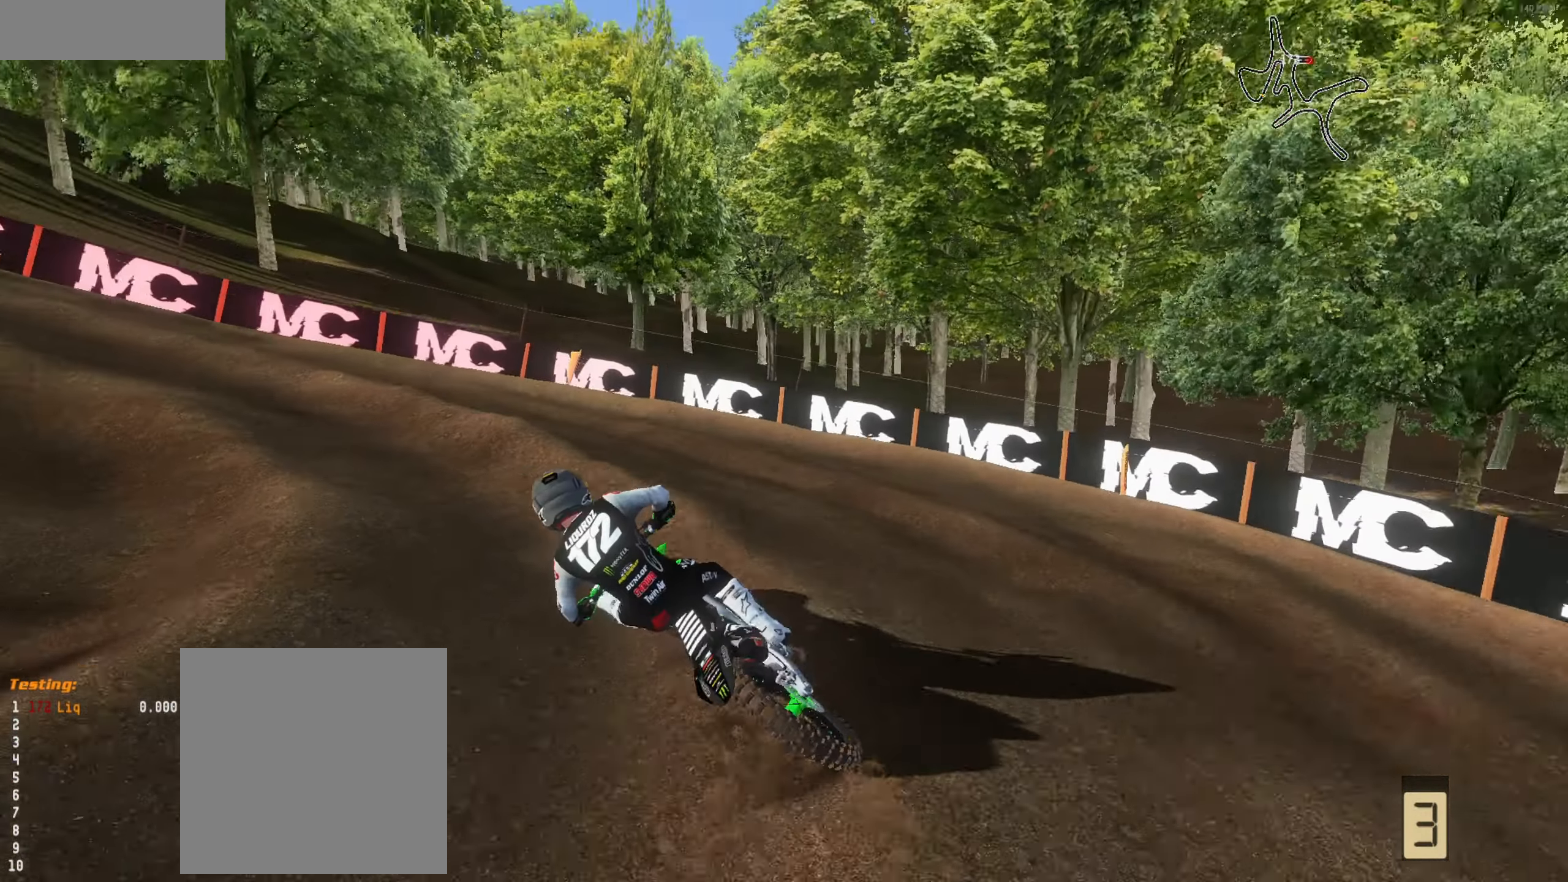
Gameplay with a controller (Xbox layout); each line is a JSON object with the inputs held at the frame after it. "events" lists button and stick changes between this image and that frame as [ms after this image, input, new state], when the widget could be followed in between.
{"buttons": ["R2"], "left_stick": "left", "right_stick": "up", "events": [[50, "left_stick", "center"], [50, "right_stick", "center"], [117, "R2", "down"], [117, "left_stick", "down-right"], [283, "R2", "up"], [350, "R2", "down"], [350, "left_stick", "left"], [484, "right_stick", "up"]]}
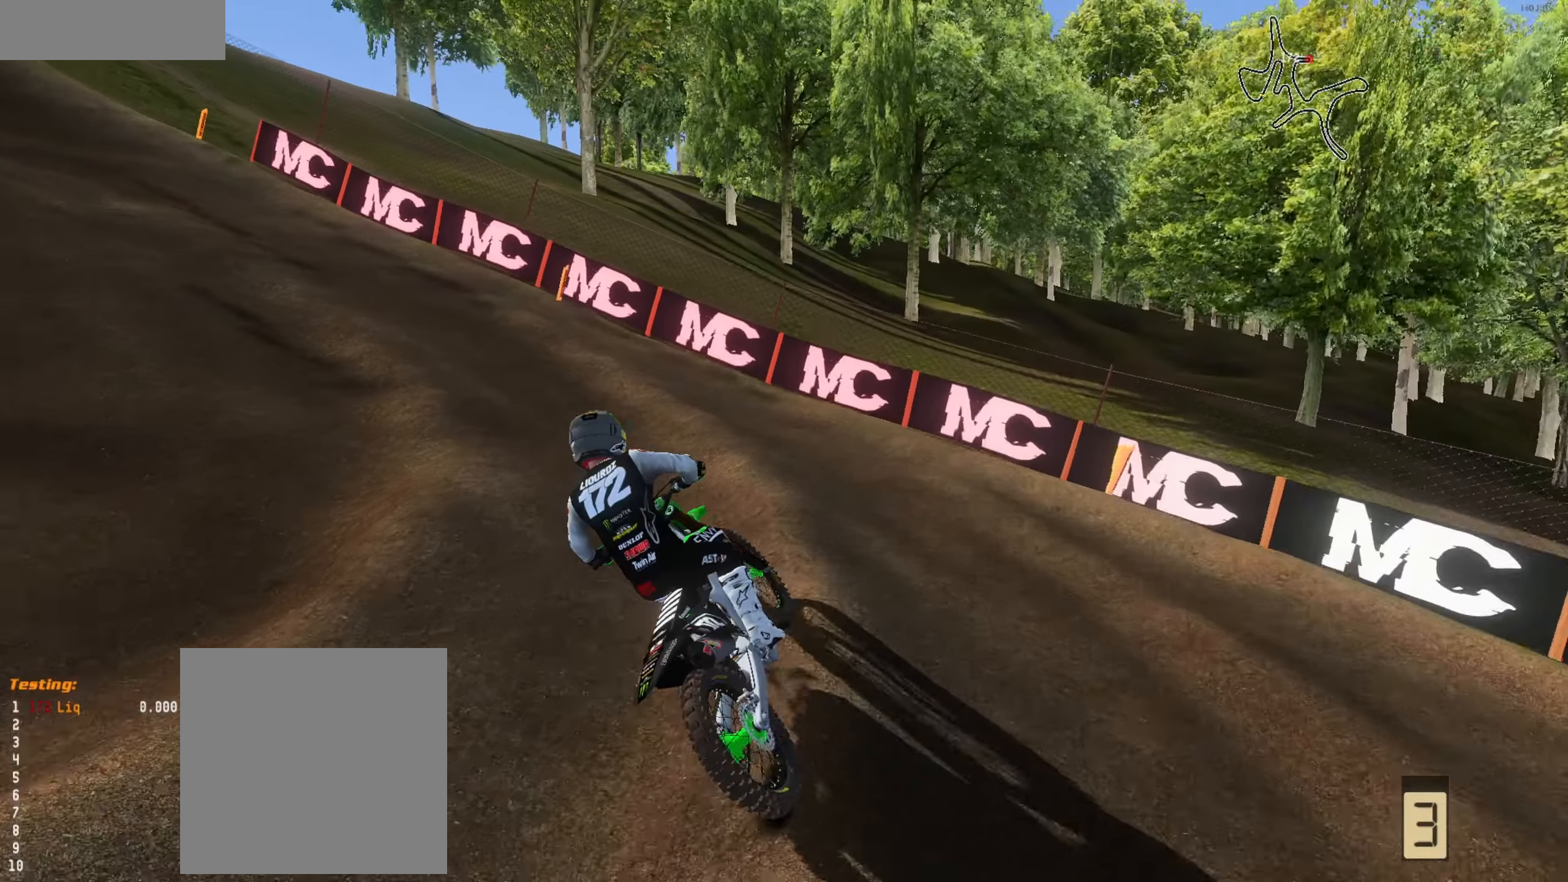
{"buttons": ["R2"], "left_stick": "right", "right_stick": "up", "events": [[84, "left_stick", "center"], [150, "left_stick", "left"], [284, "left_stick", "center"], [484, "left_stick", "right"]]}
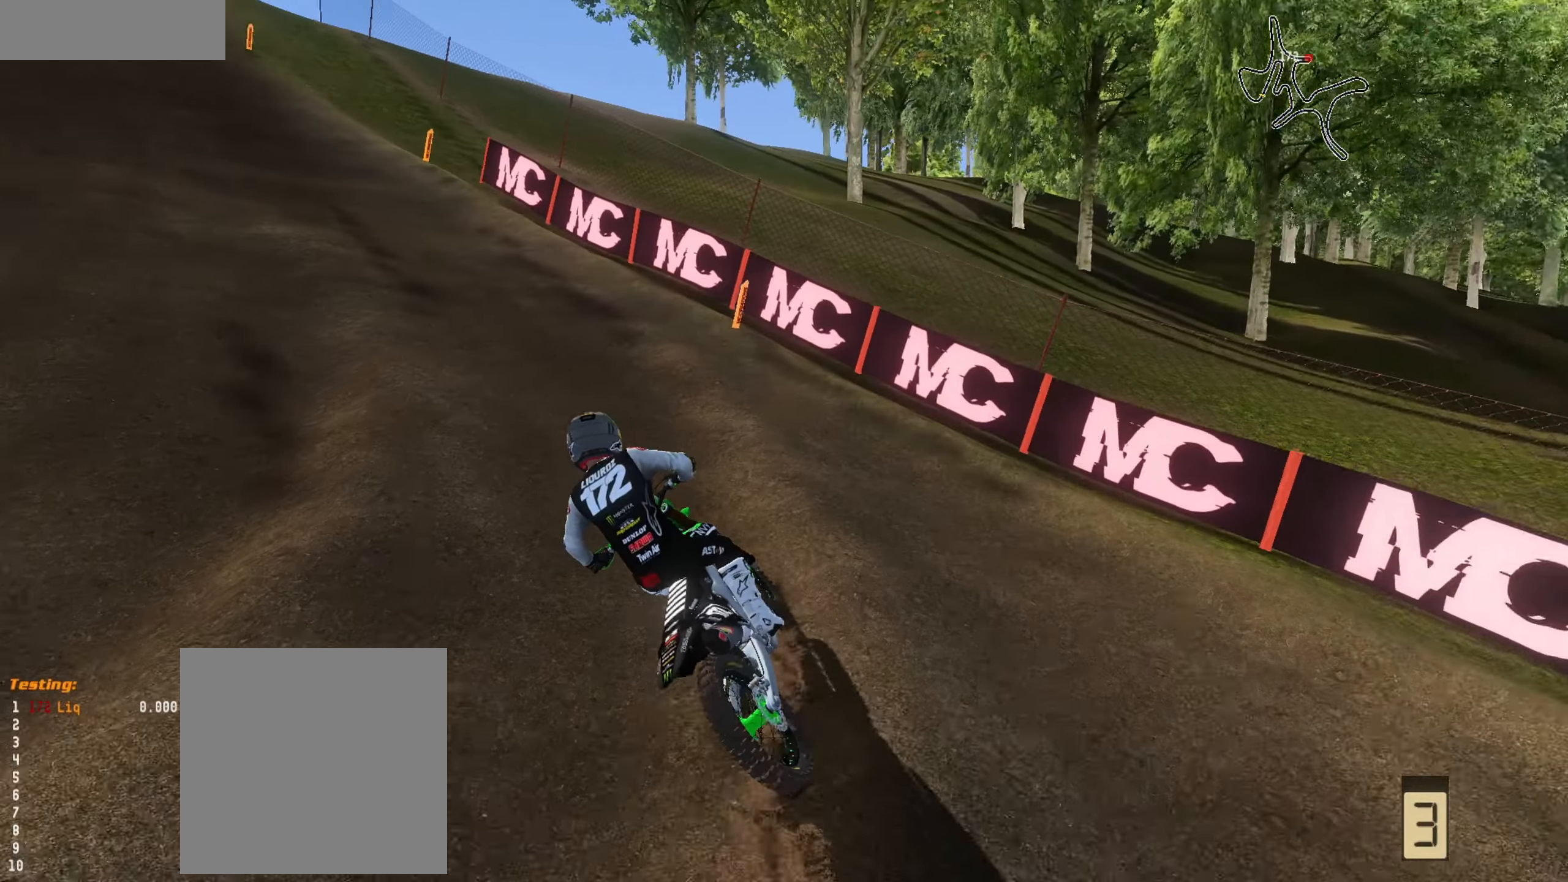
{"buttons": ["R2"], "left_stick": "center", "right_stick": "up", "events": [[84, "left_stick", "left"], [250, "left_stick", "center"]]}
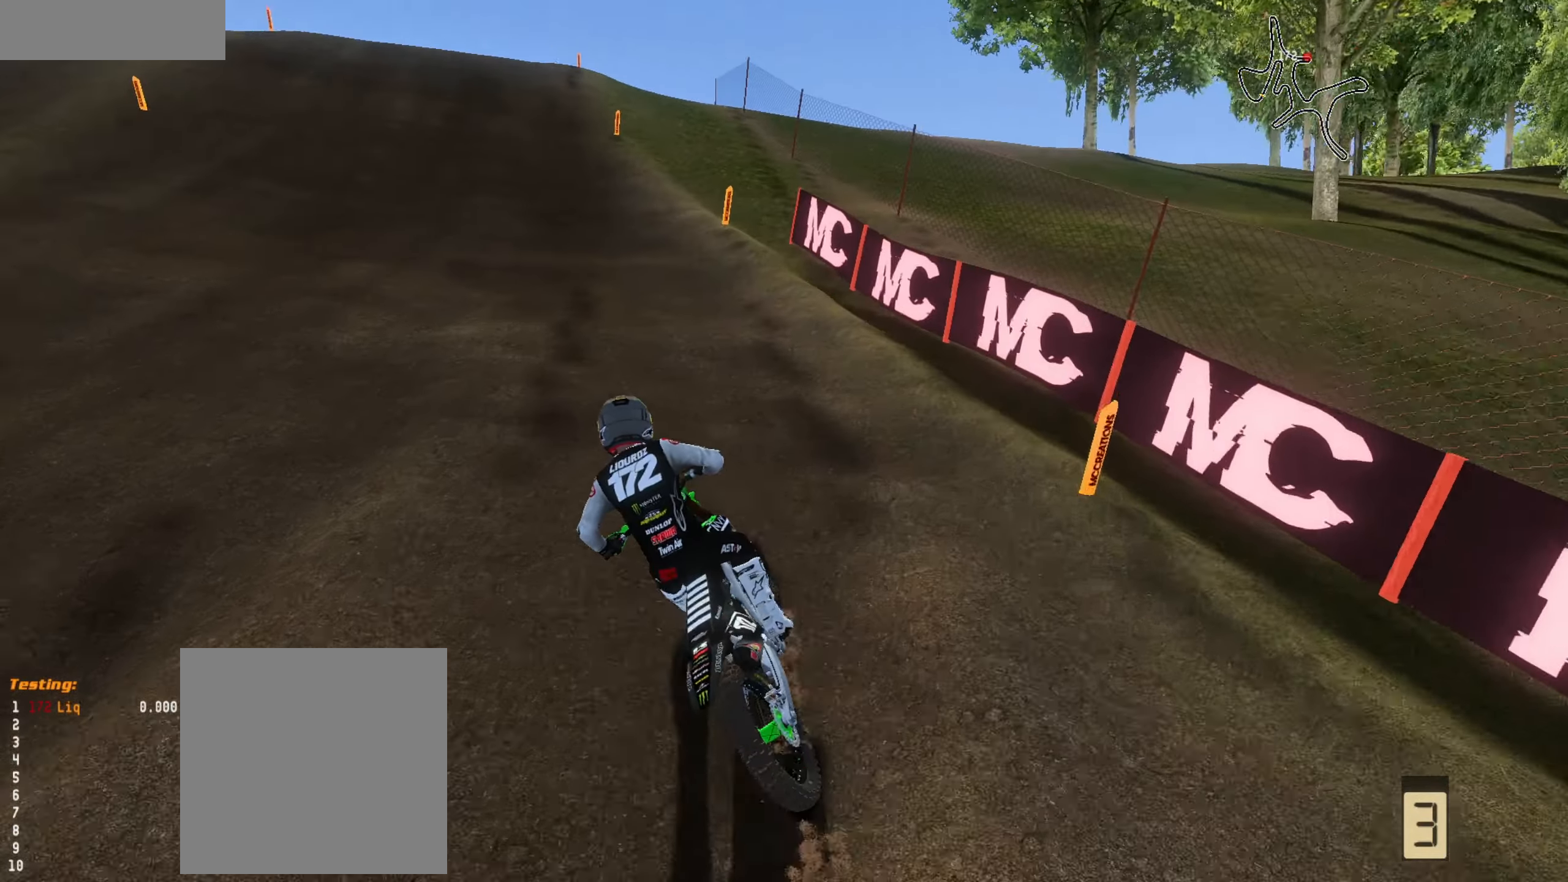
{"buttons": ["R2"], "left_stick": "center", "right_stick": "up", "events": []}
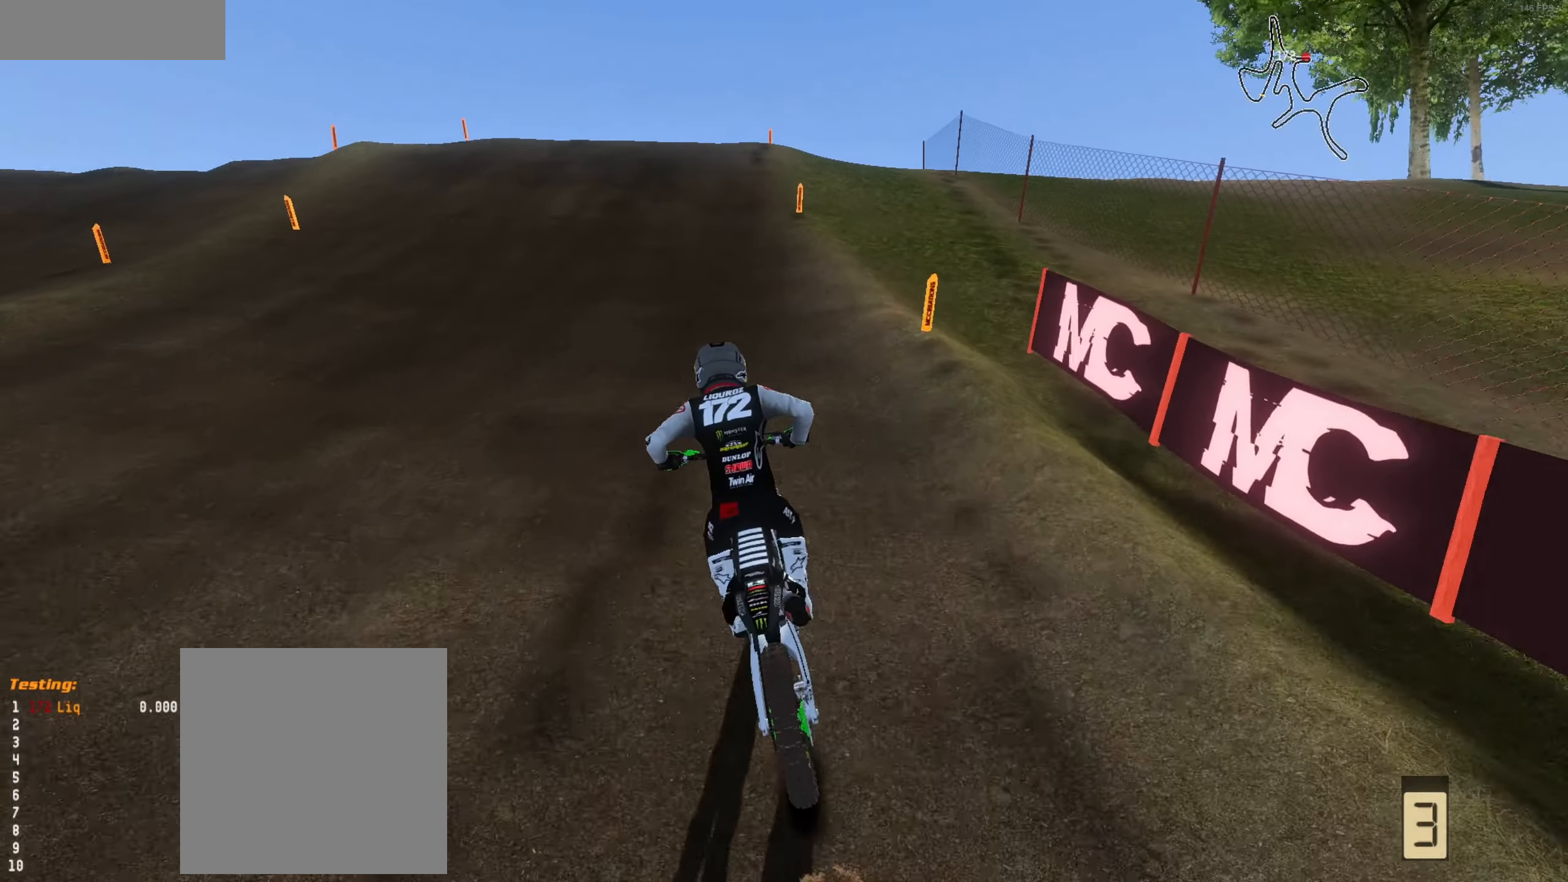
{"buttons": ["R2"], "left_stick": "left", "right_stick": "up", "events": [[484, "left_stick", "left"]]}
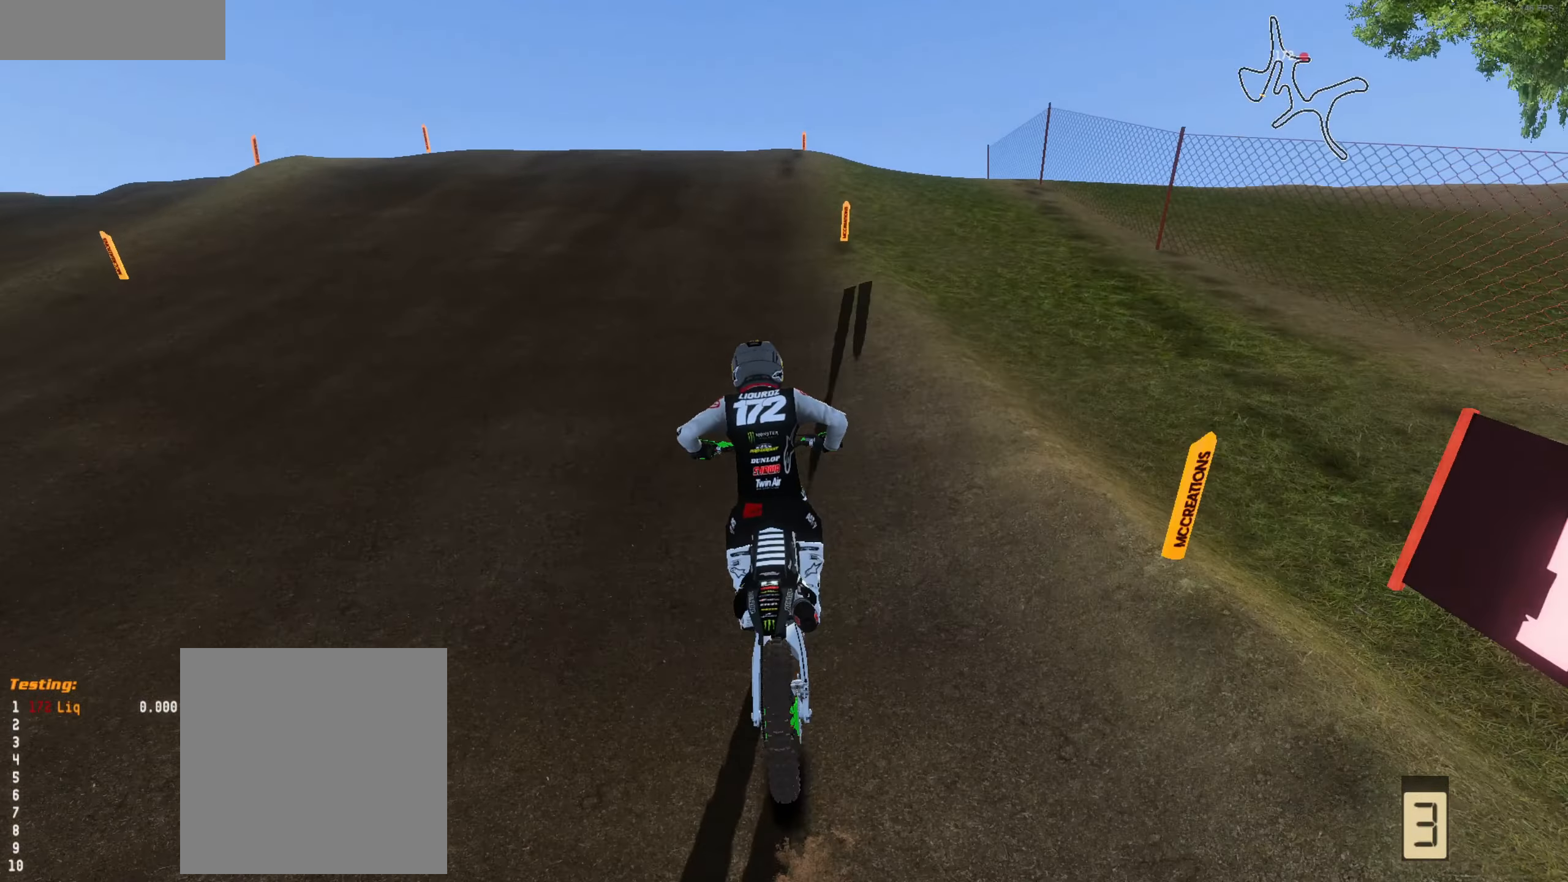
{"buttons": ["R2"], "left_stick": "center", "right_stick": "up", "events": [[50, "left_stick", "center"]]}
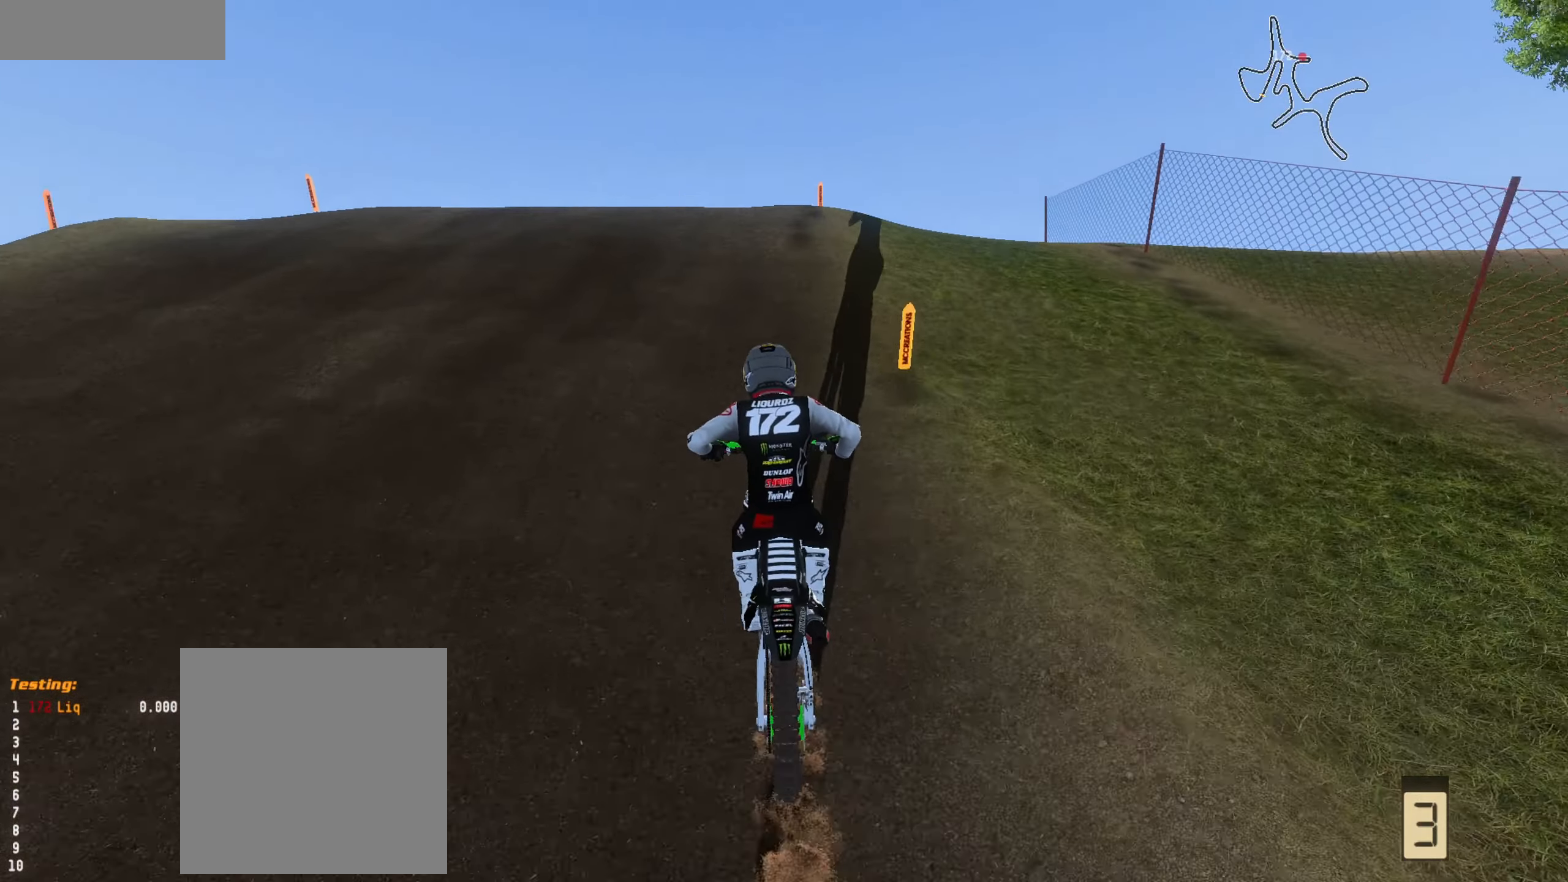
{"buttons": ["R2", "L3"], "left_stick": "center", "right_stick": "up", "events": [[484, "L3", "down"]]}
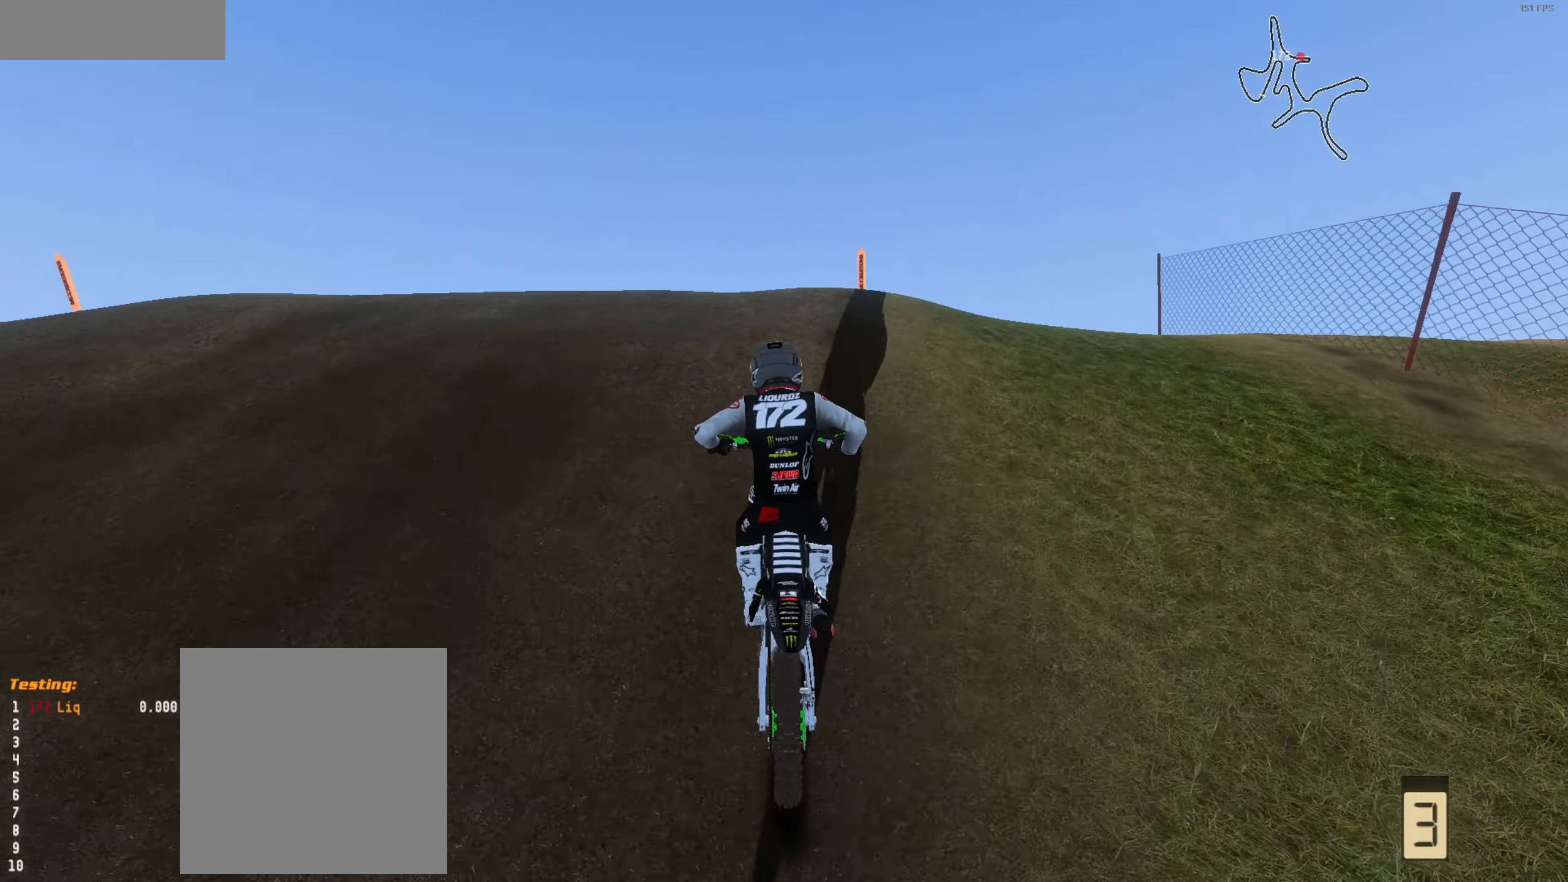
{"buttons": [], "left_stick": "center", "right_stick": "up-right", "events": [[84, "L3", "up"], [317, "R2", "up"], [384, "right_stick", "up-right"]]}
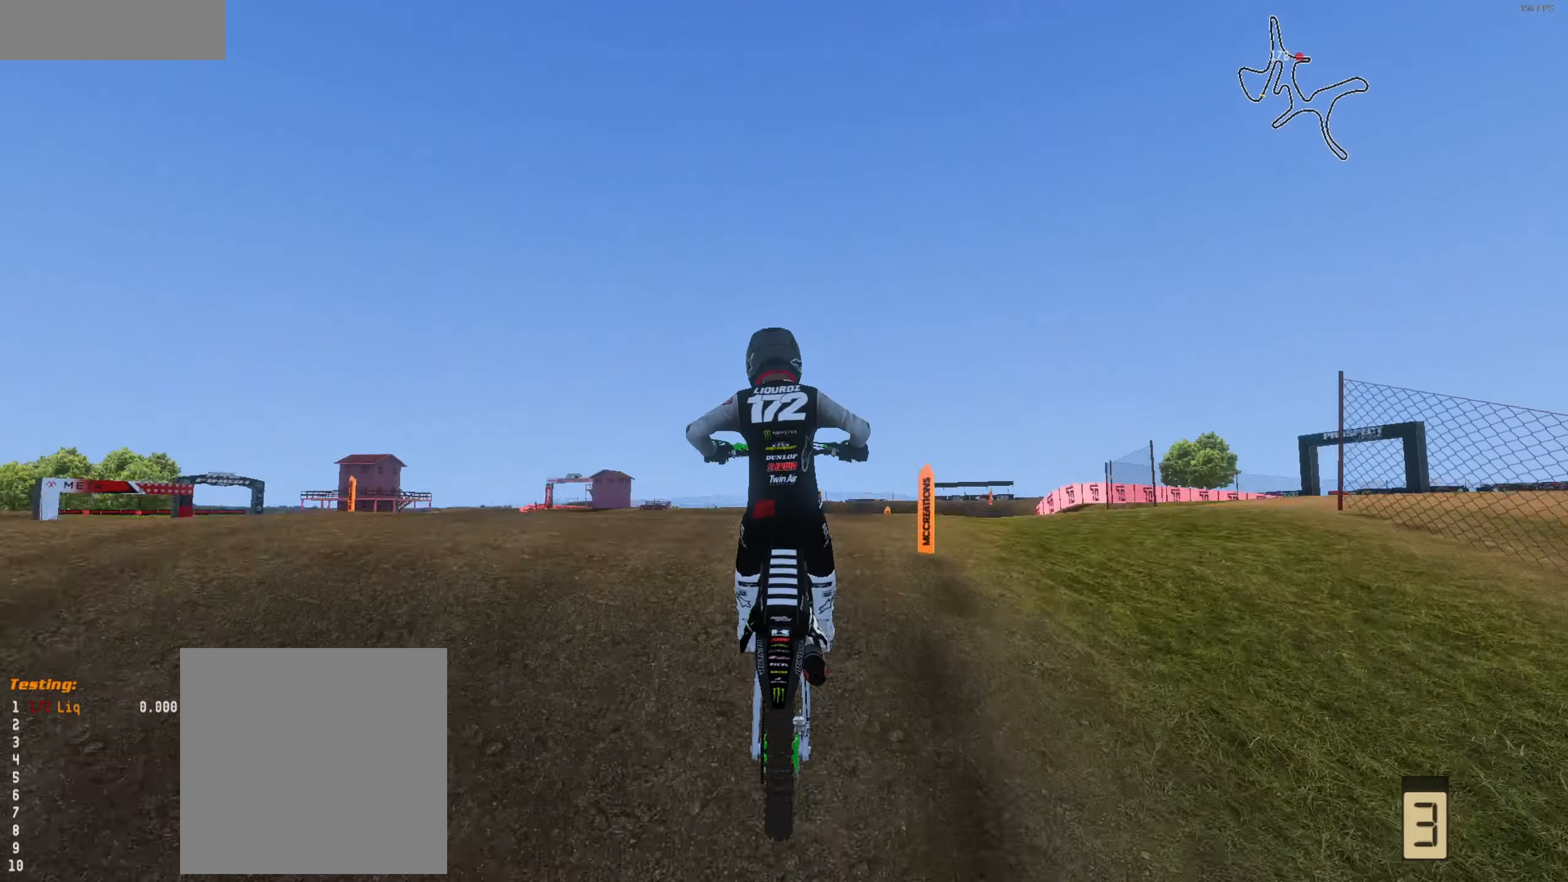
{"buttons": [], "left_stick": "up-right", "right_stick": "center", "events": [[117, "right_stick", "center"], [250, "left_stick", "right"], [450, "left_stick", "up-right"]]}
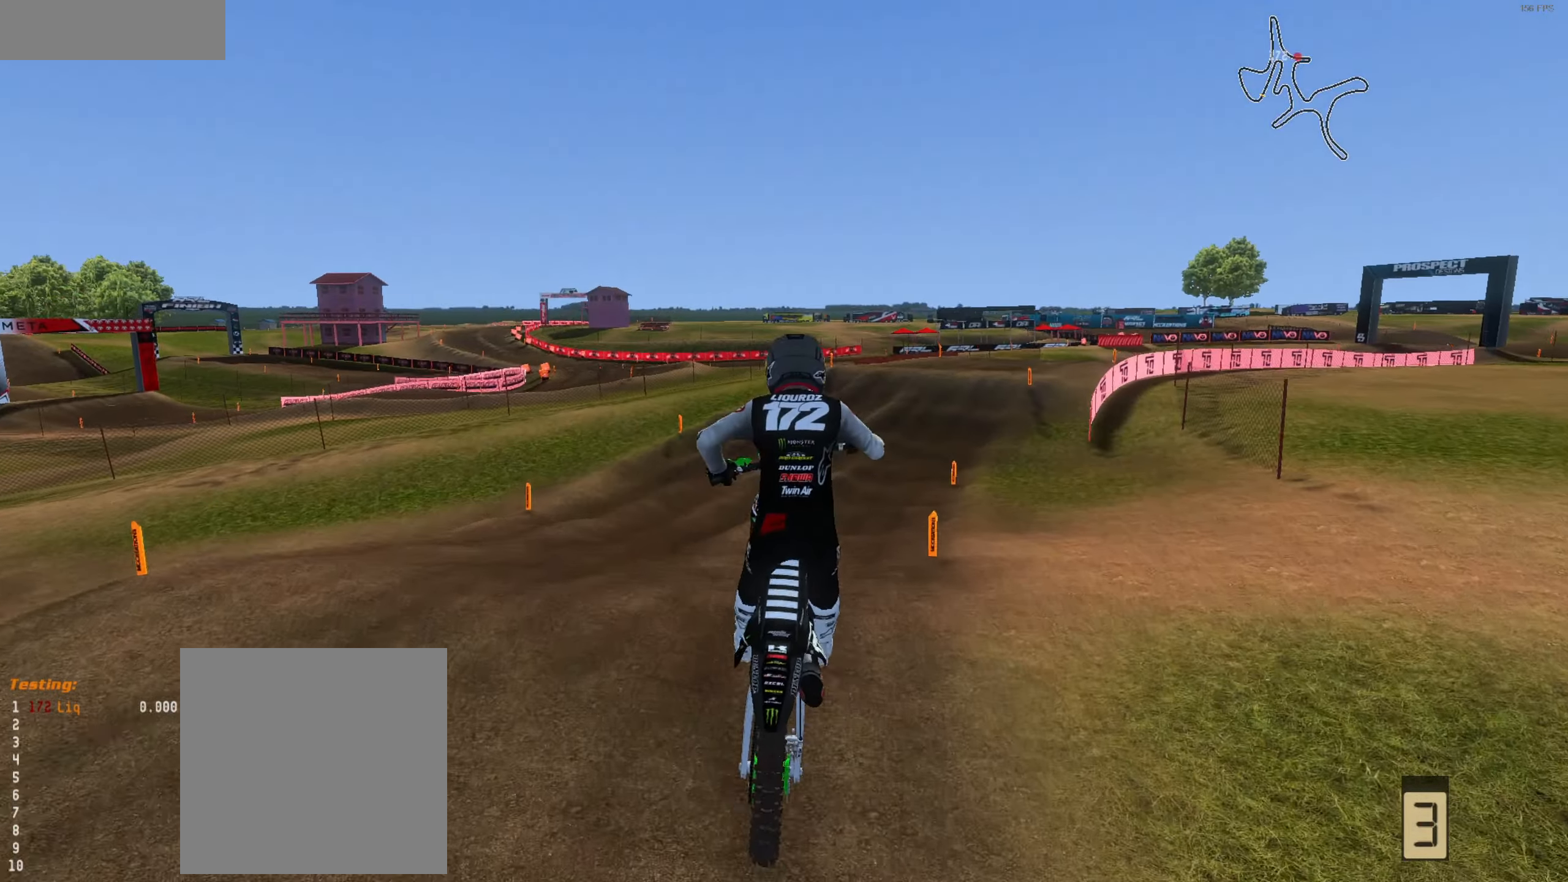
{"buttons": ["R2"], "left_stick": "up", "right_stick": "center", "events": [[184, "left_stick", "up"], [184, "right_stick", "down"], [484, "R2", "down"], [484, "right_stick", "center"]]}
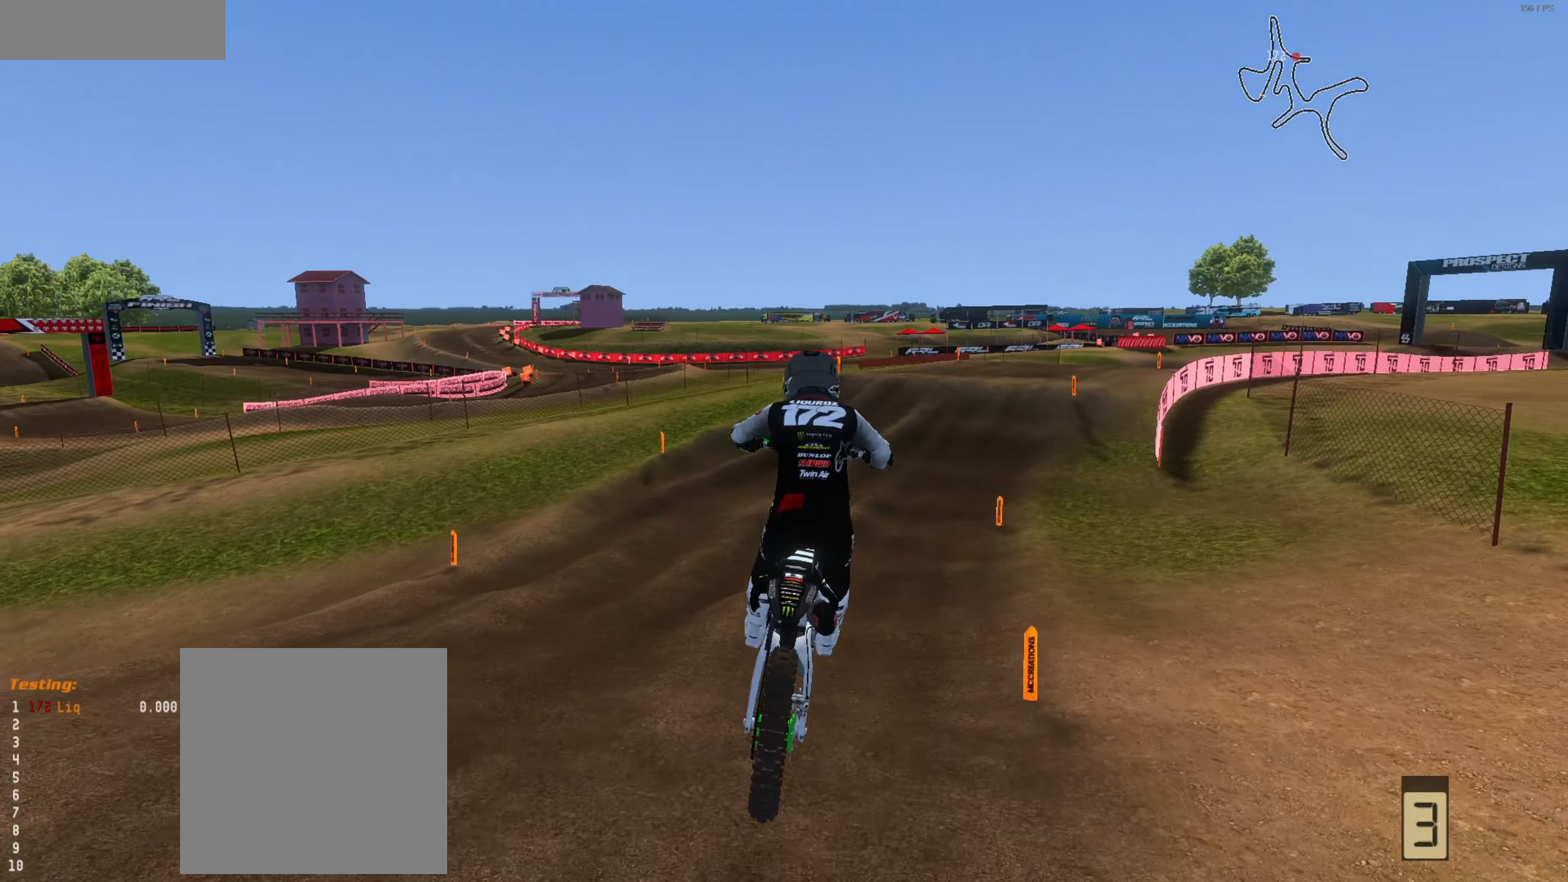
{"buttons": ["R2"], "left_stick": "right", "right_stick": "left", "events": [[17, "left_stick", "up-right"], [117, "R2", "up"], [217, "right_stick", "up"], [234, "R2", "down"], [384, "left_stick", "right"], [483, "right_stick", "left"]]}
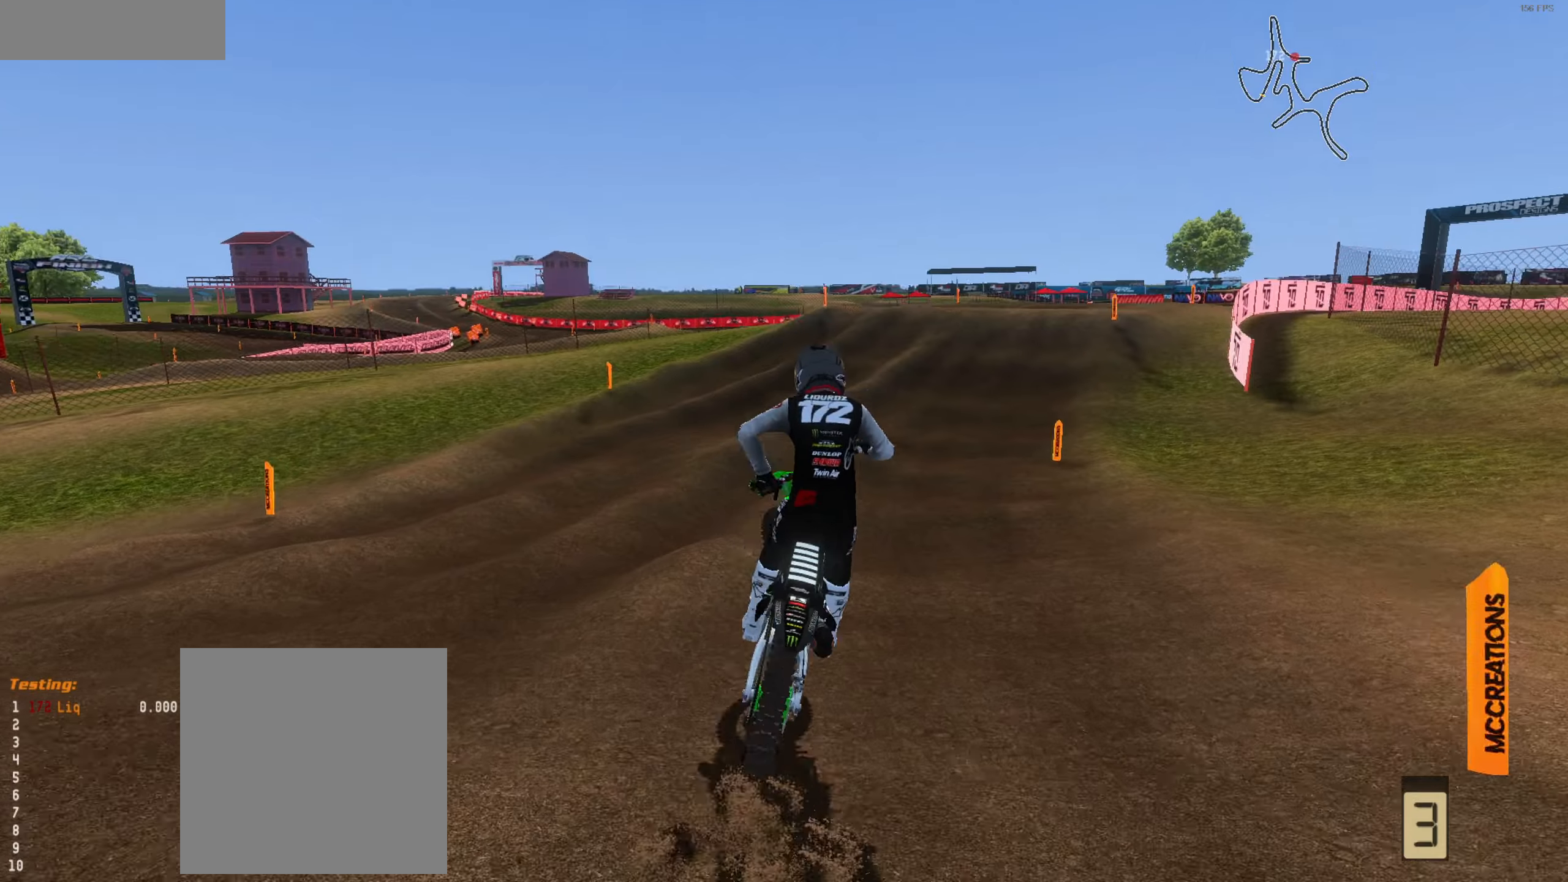
{"buttons": ["R2"], "left_stick": "up-right", "right_stick": "center", "events": [[50, "L3", "down"], [150, "L3", "up"], [183, "right_stick", "center"], [216, "left_stick", "center"], [283, "L3", "down"], [283, "left_stick", "right"], [416, "L3", "up"], [483, "left_stick", "up-right"]]}
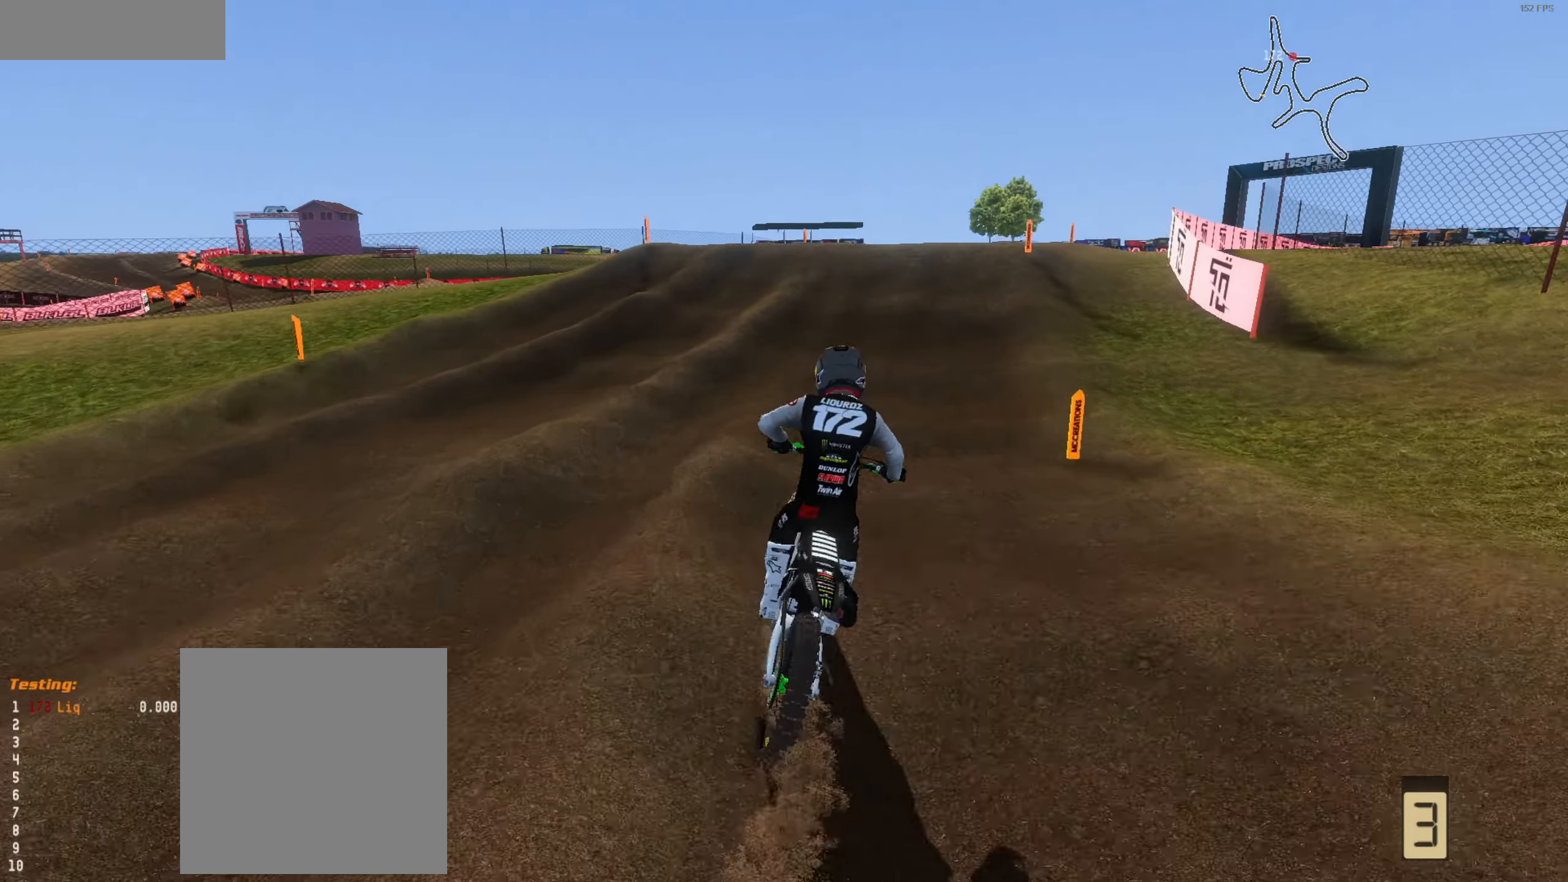
{"buttons": ["R2"], "left_stick": "up-right", "right_stick": "center", "events": [[116, "left_stick", "up"], [350, "left_stick", "up-right"]]}
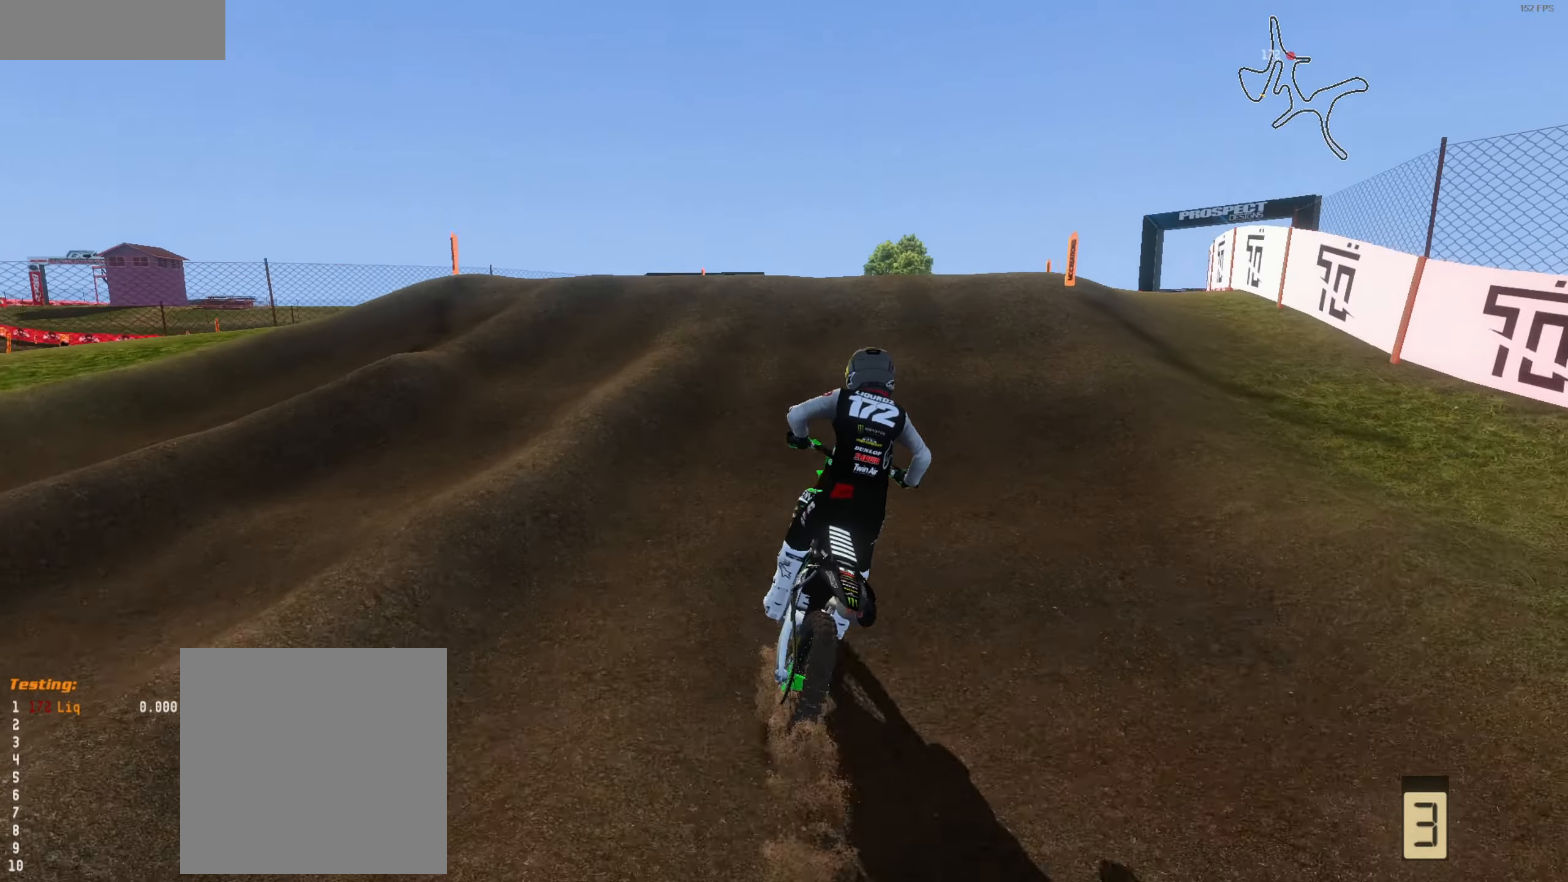
{"buttons": ["L3"], "left_stick": "right", "right_stick": "left", "events": [[16, "right_stick", "up"], [216, "left_stick", "right"], [416, "R2", "up"], [450, "L3", "down"], [450, "right_stick", "left"]]}
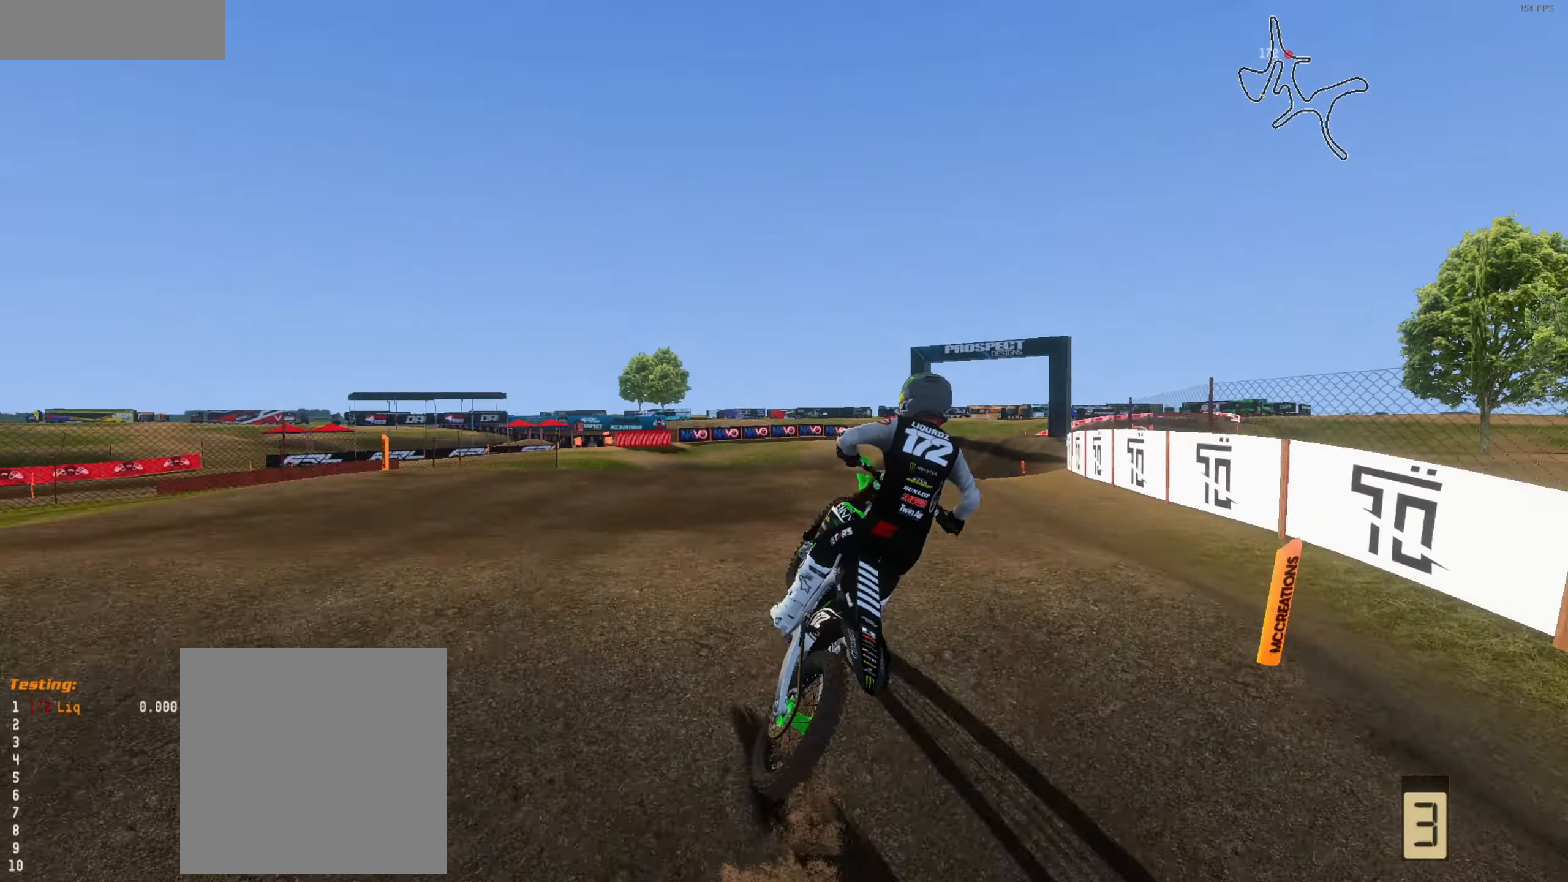
{"buttons": [], "left_stick": "right", "right_stick": "down-left", "events": [[16, "L3", "up"], [16, "left_stick", "up-left"], [16, "right_stick", "down-left"], [116, "L3", "down"], [216, "L3", "up"], [216, "right_stick", "down"], [316, "R2", "down"], [383, "right_stick", "down-left"], [416, "left_stick", "center"], [483, "R2", "up"], [483, "left_stick", "right"]]}
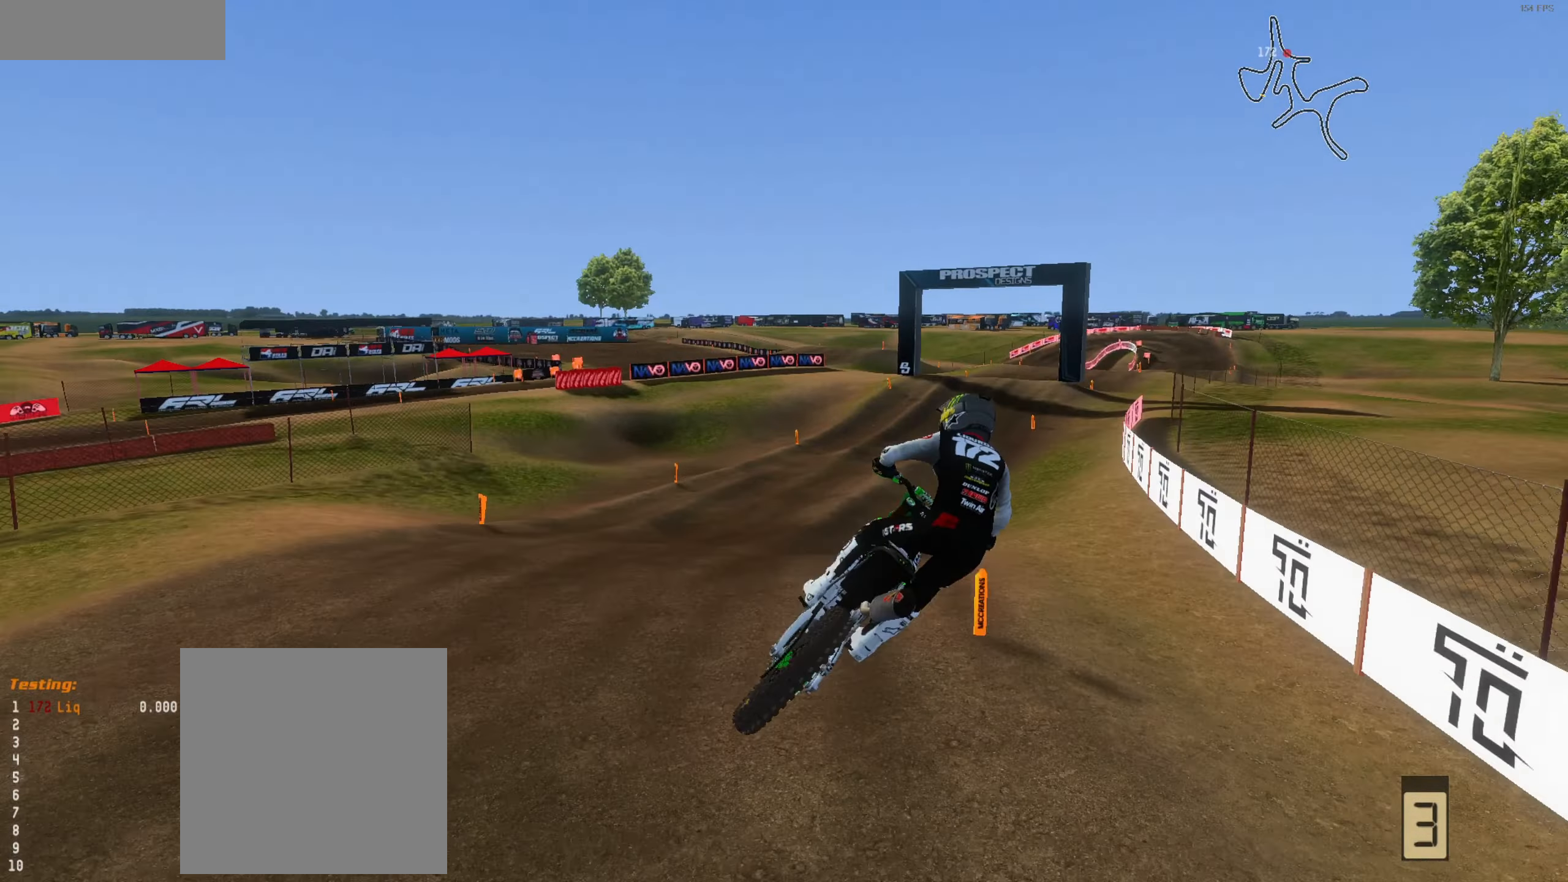
{"buttons": ["R2"], "left_stick": "right", "right_stick": "up-left", "events": [[50, "right_stick", "left"], [116, "R2", "down"], [283, "right_stick", "up-left"]]}
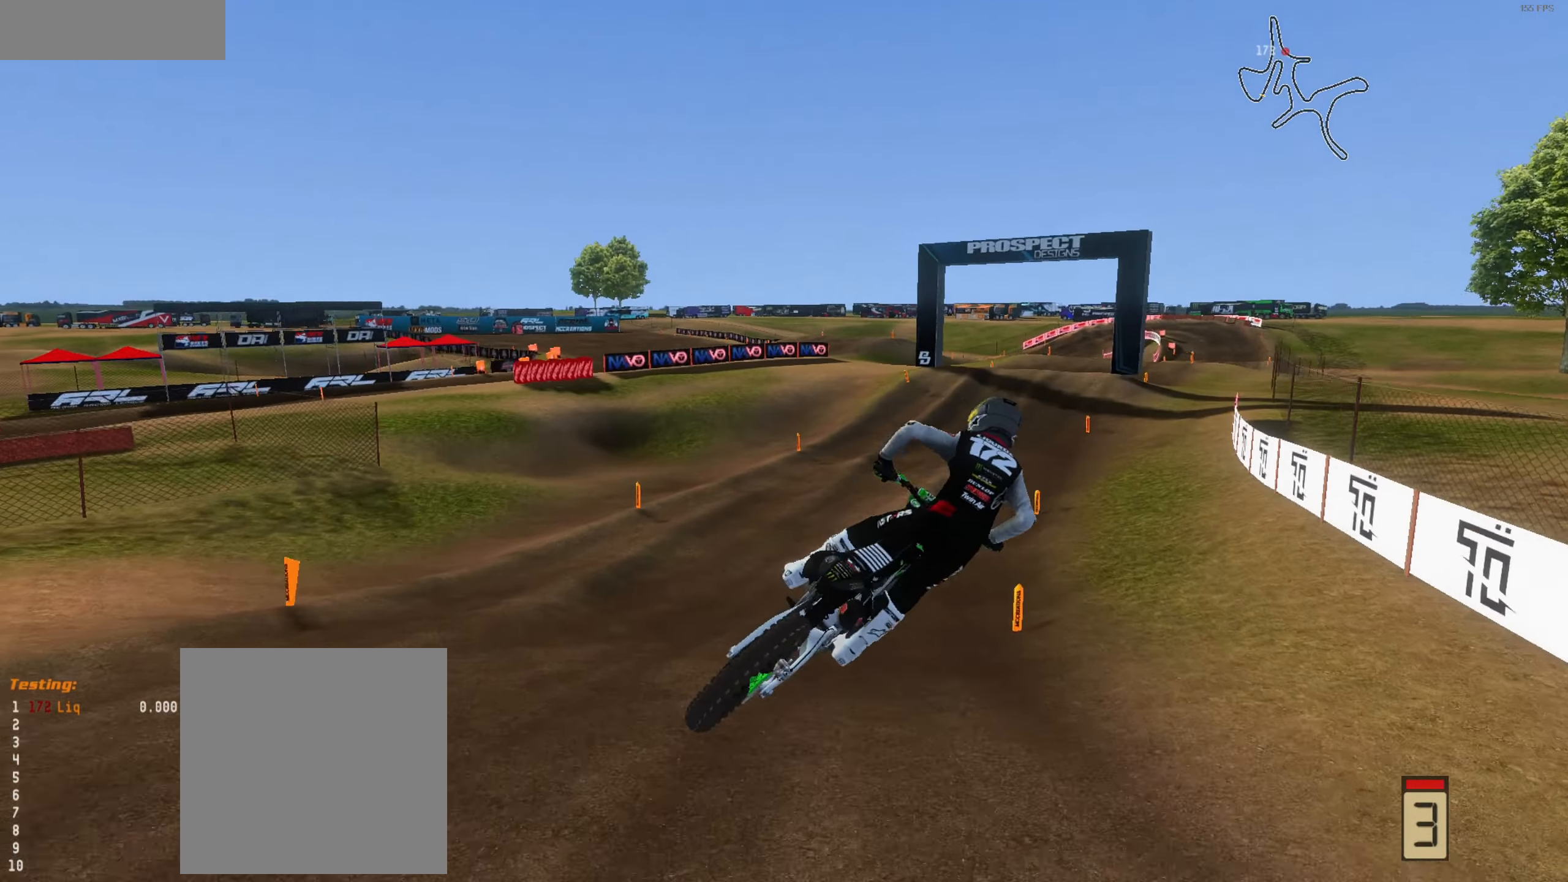
{"buttons": ["R2"], "left_stick": "right", "right_stick": "center", "events": [[150, "right_stick", "up"], [183, "left_stick", "center"], [283, "left_stick", "right"], [383, "L3", "down"], [450, "right_stick", "center"], [483, "L3", "up"]]}
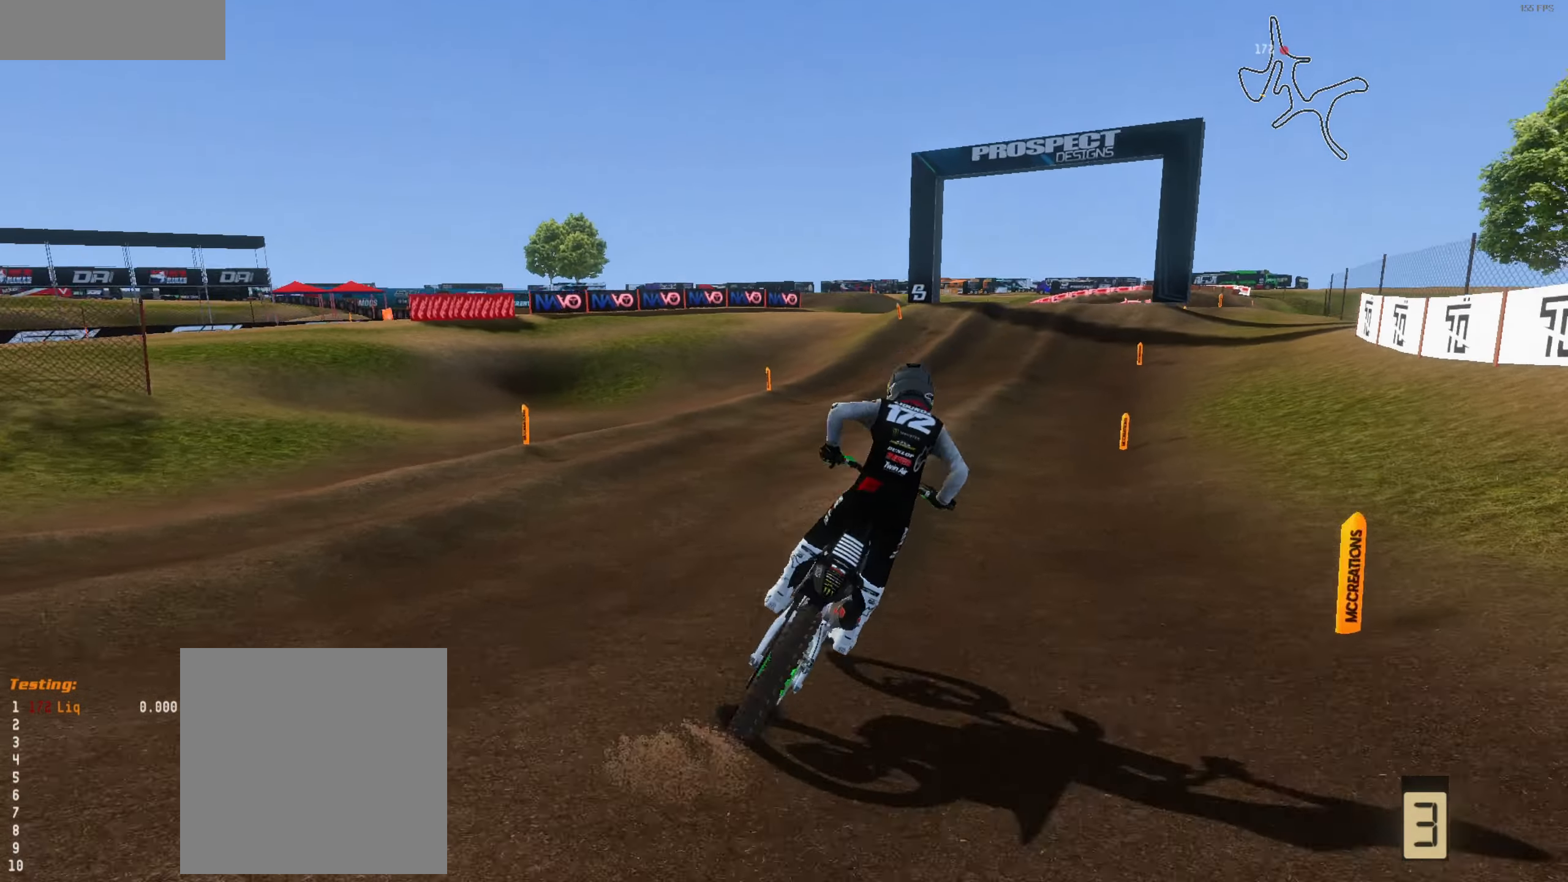
{"buttons": ["R2"], "left_stick": "left", "right_stick": "center", "events": [[183, "L3", "down"], [183, "right_stick", "up"], [216, "left_stick", "center"], [283, "L3", "up"], [416, "right_stick", "center"], [450, "left_stick", "left"]]}
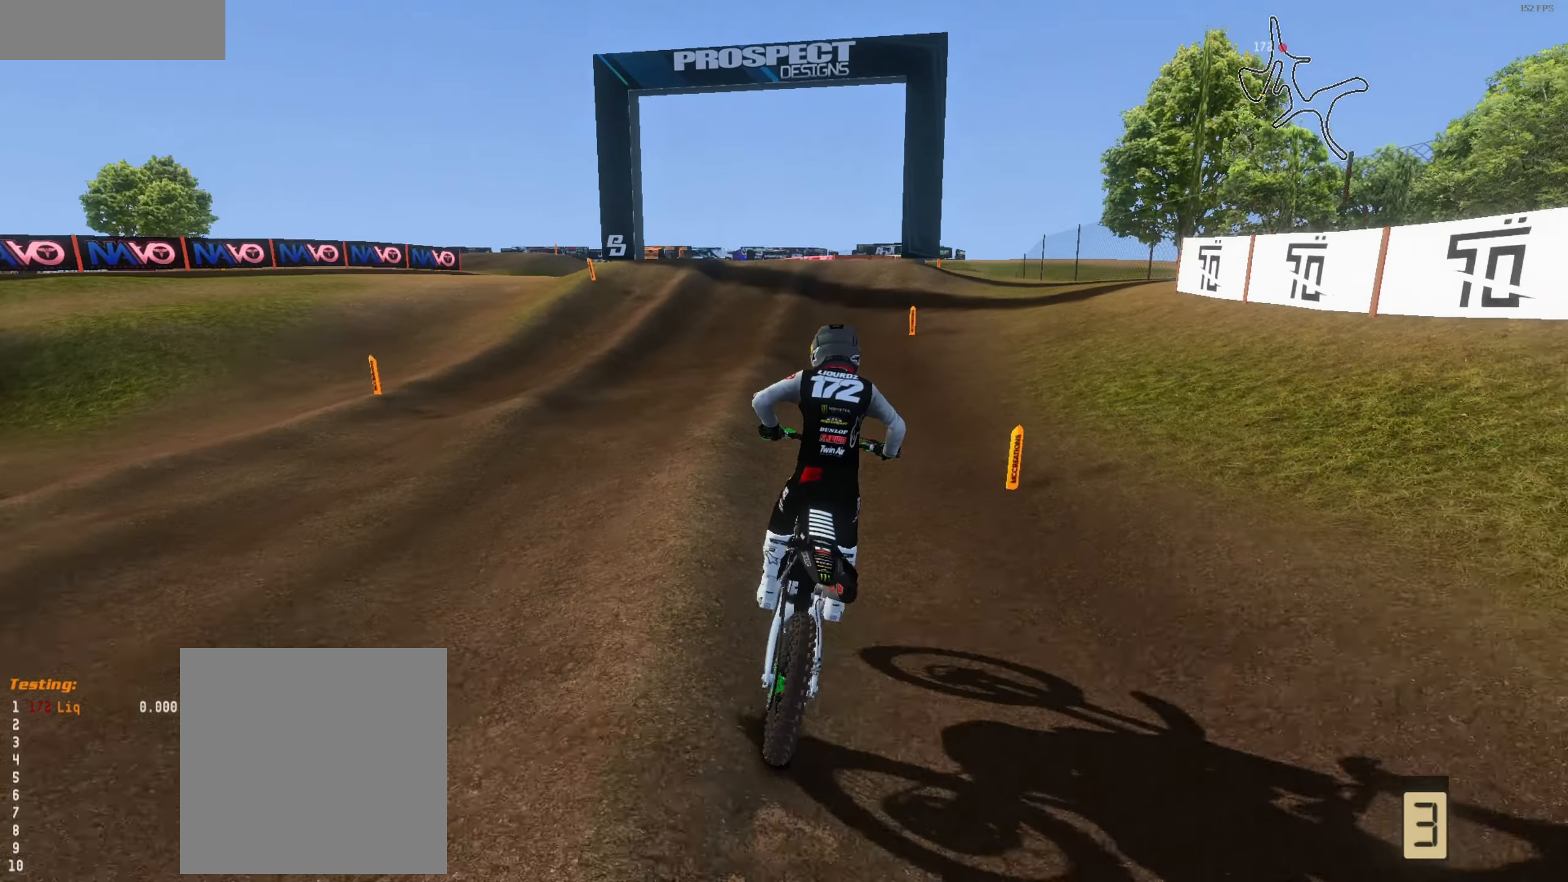
{"buttons": ["R2"], "left_stick": "up-left", "right_stick": "center", "events": [[50, "left_stick", "center"], [416, "left_stick", "up-left"]]}
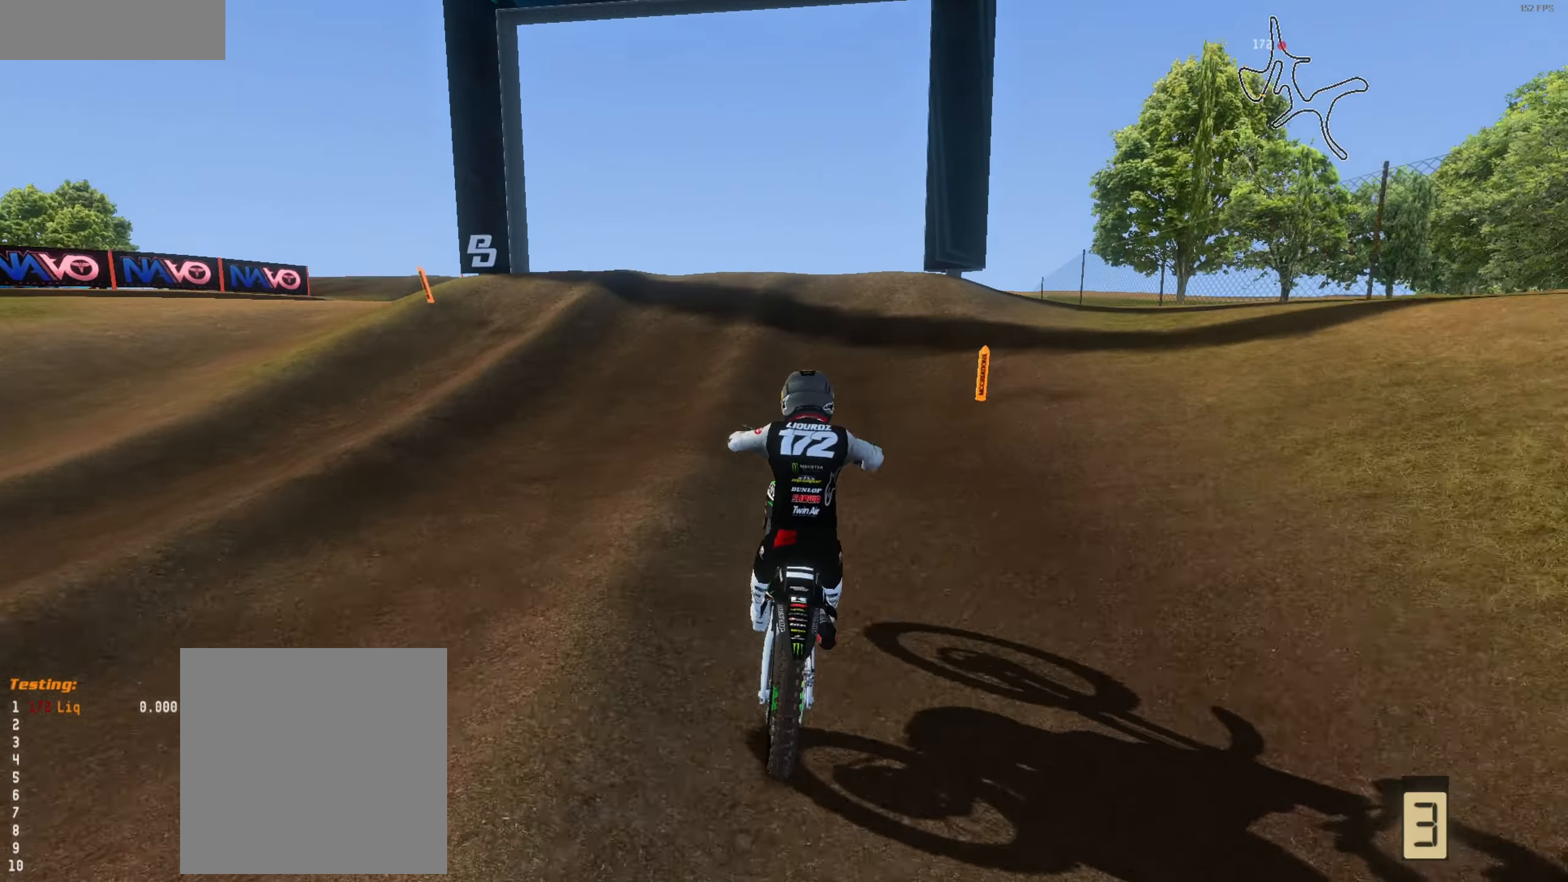
{"buttons": ["L3"], "left_stick": "right", "right_stick": "left", "events": [[16, "left_stick", "center"], [16, "right_stick", "up"], [283, "left_stick", "right"], [416, "L3", "down"], [450, "R2", "up"], [483, "right_stick", "left"]]}
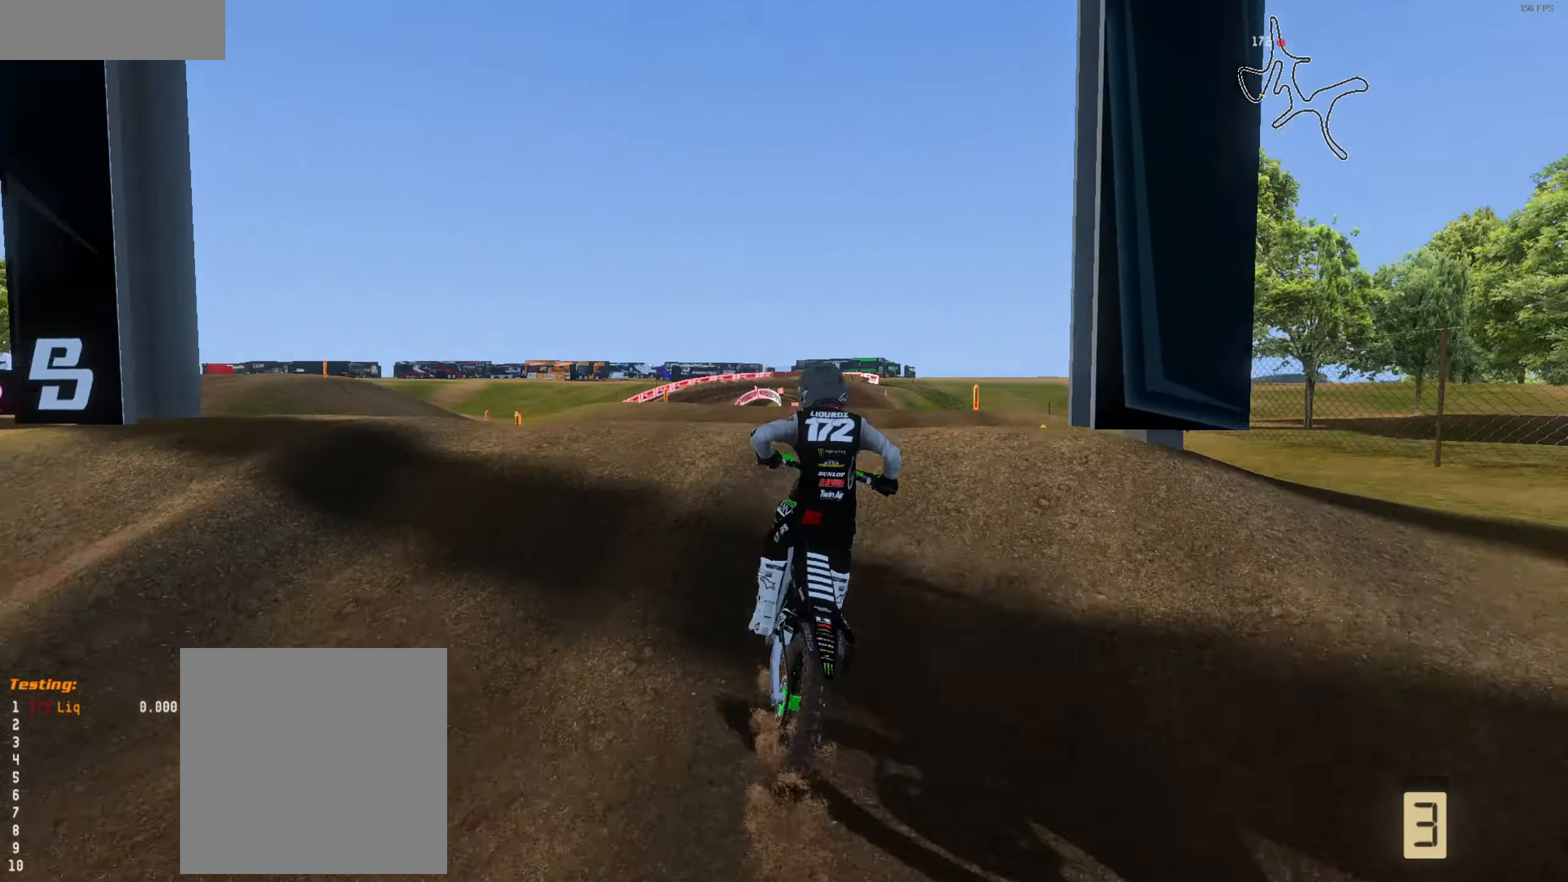
{"buttons": ["R2"], "left_stick": "center", "right_stick": "down-left", "events": [[16, "L3", "up"], [116, "L3", "down"], [116, "left_stick", "left"], [250, "L3", "up"], [283, "right_stick", "down-left"], [383, "R2", "down"], [483, "left_stick", "center"]]}
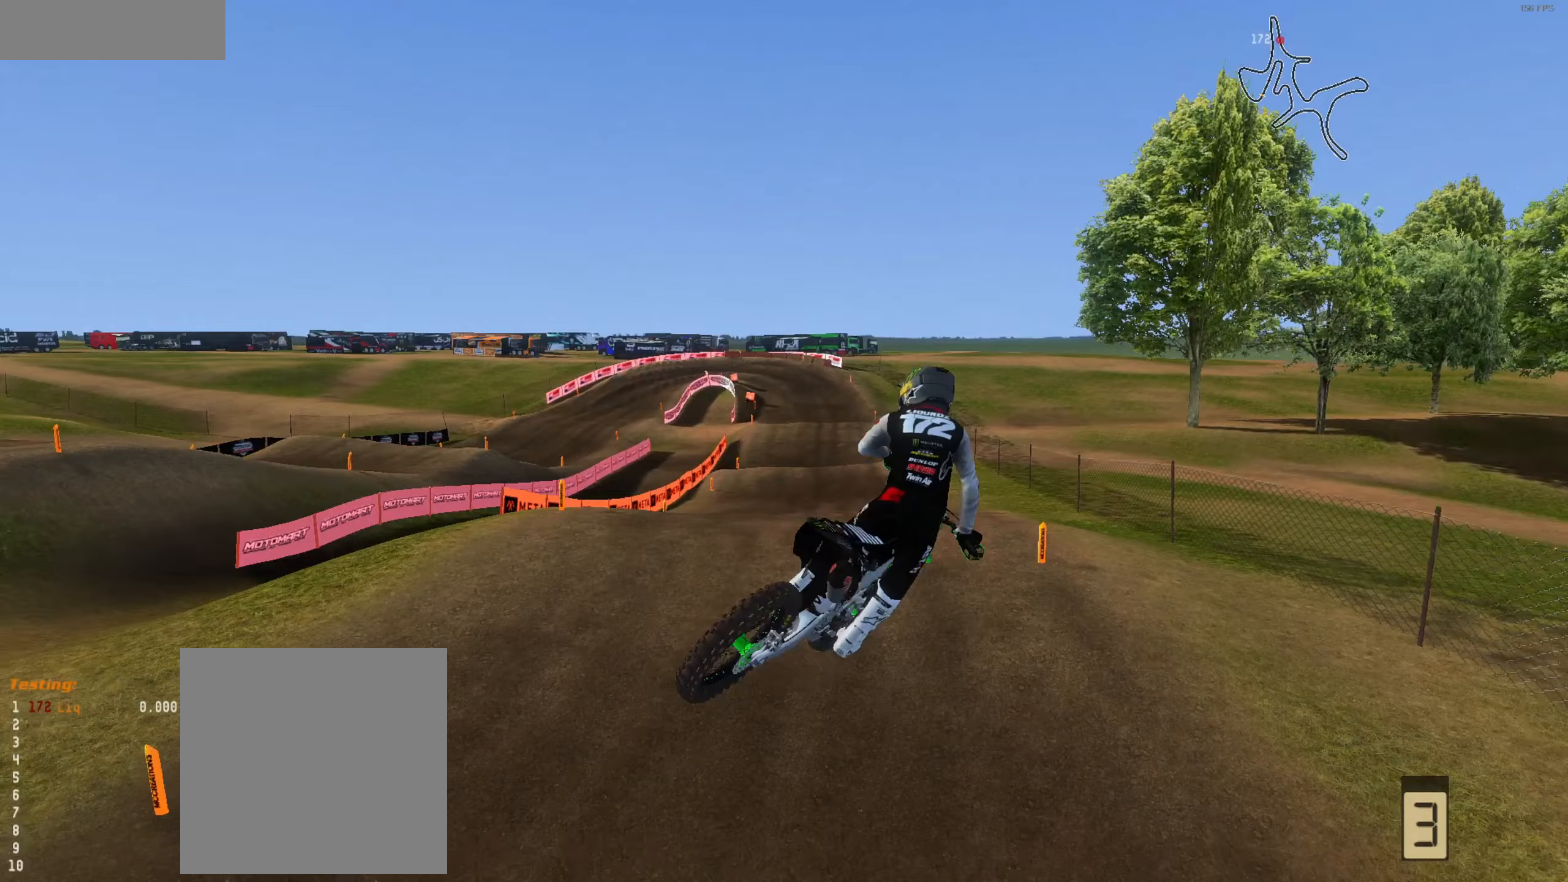
{"buttons": ["R2"], "left_stick": "right", "right_stick": "up-left", "events": [[17, "right_stick", "left"], [83, "left_stick", "up-right"], [150, "left_stick", "right"], [450, "right_stick", "up-left"]]}
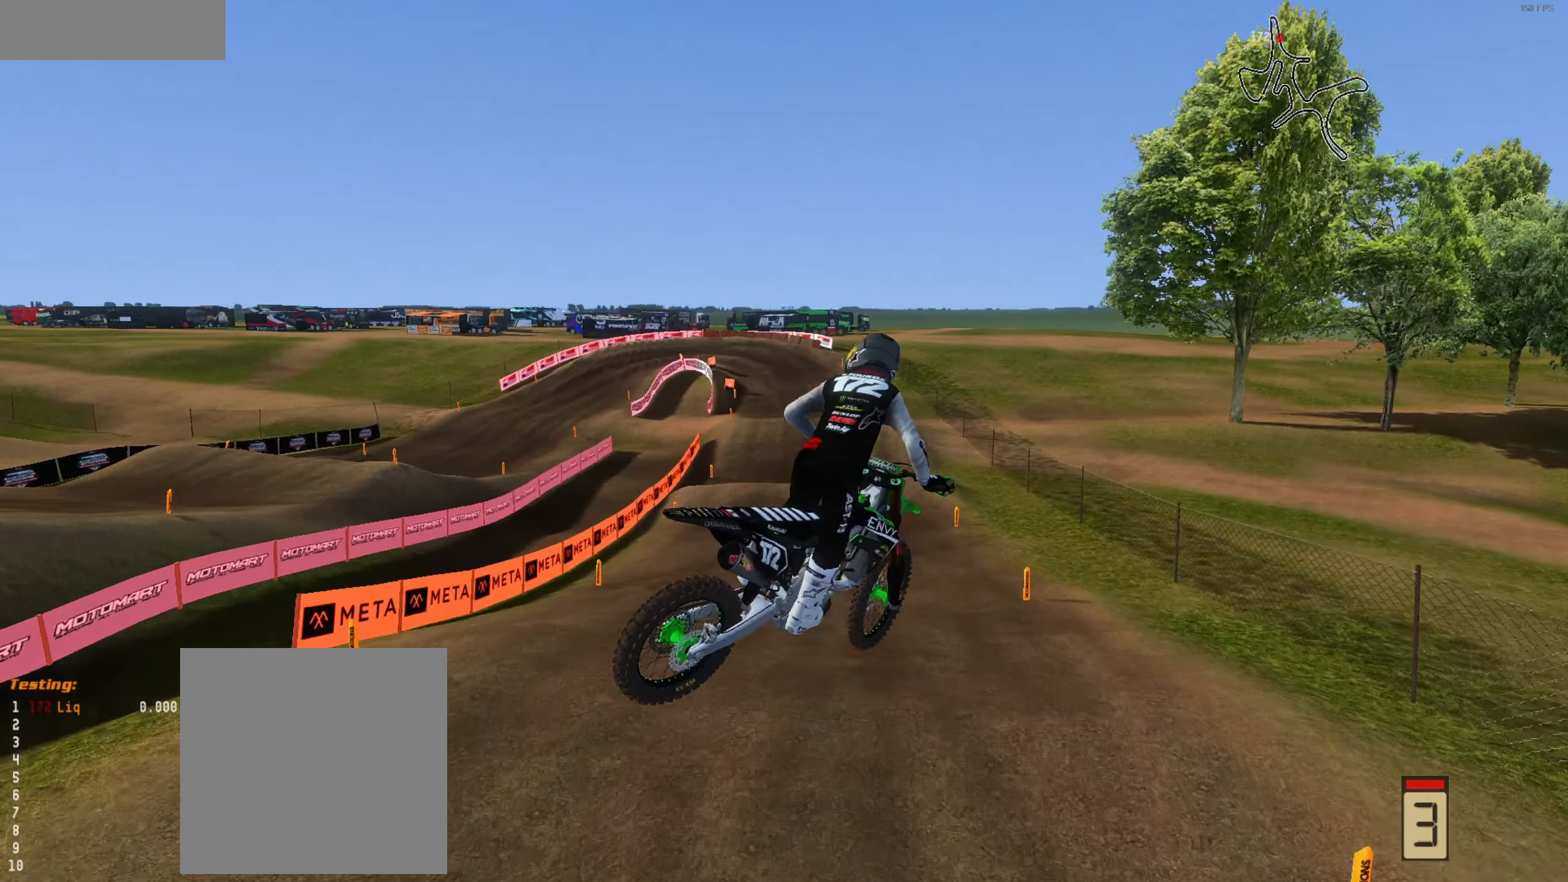
{"buttons": ["R2"], "left_stick": "up-right", "right_stick": "up", "events": [[117, "left_stick", "up-right"], [483, "right_stick", "up"]]}
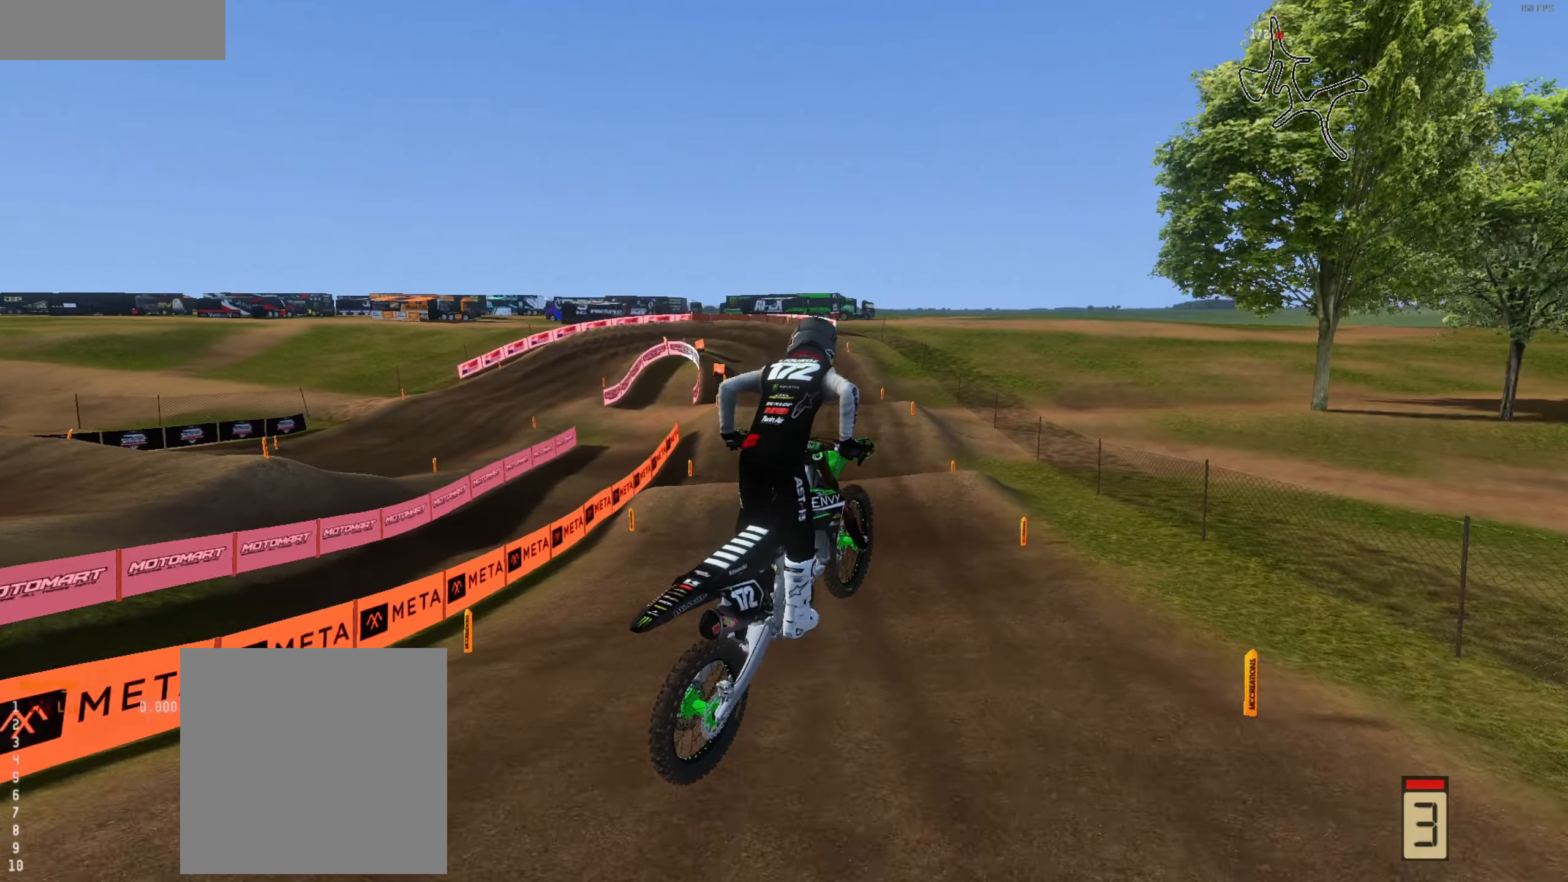
{"buttons": ["R2"], "left_stick": "center", "right_stick": "center", "events": [[17, "left_stick", "right"], [417, "left_stick", "center"], [417, "right_stick", "center"]]}
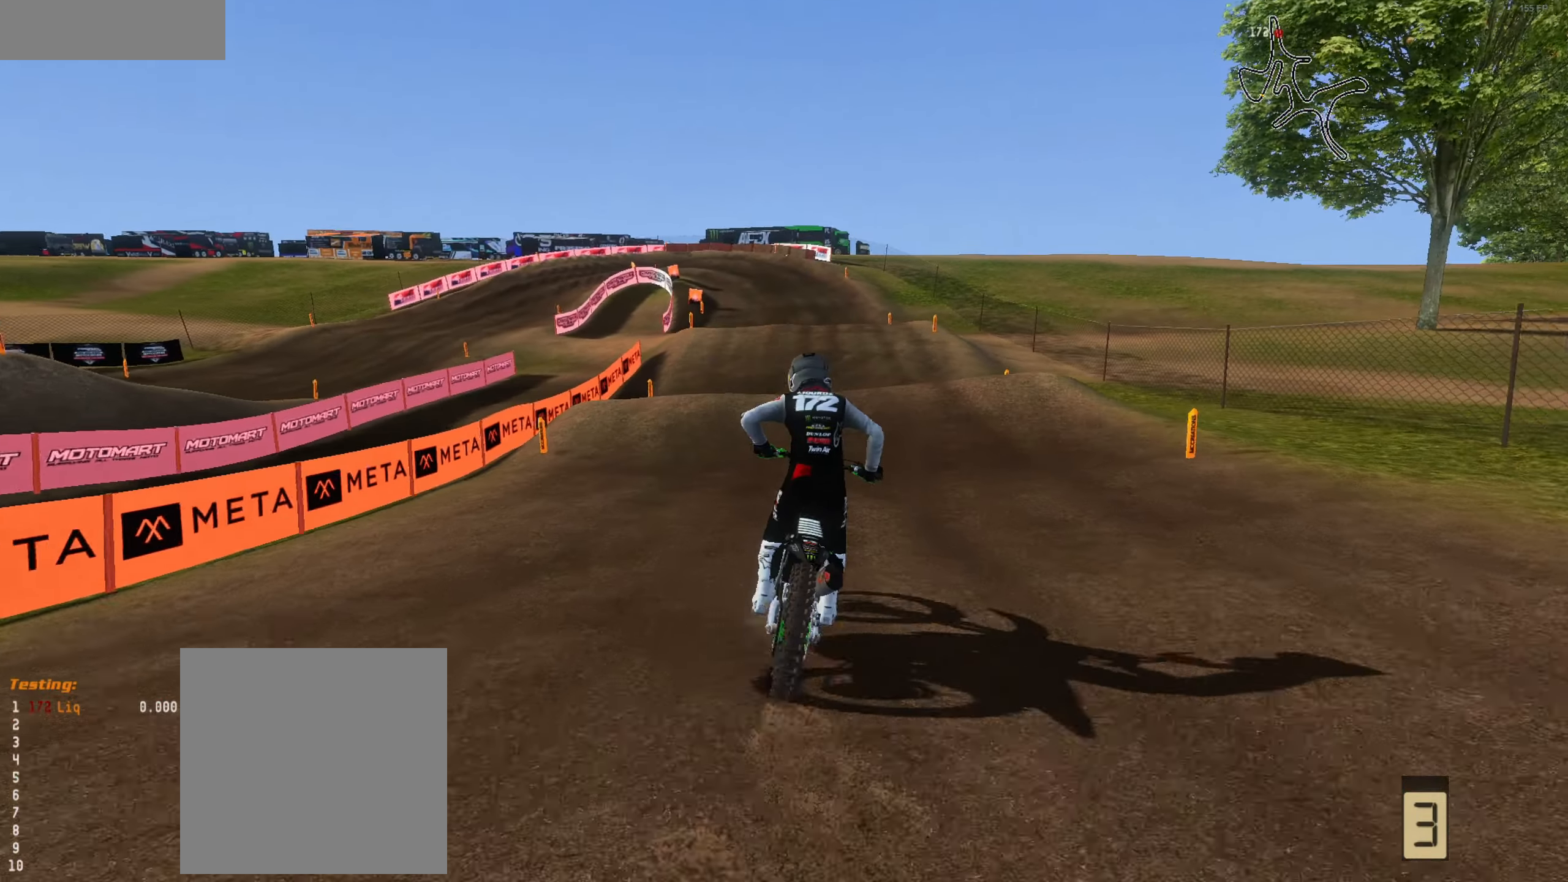
{"buttons": ["R2"], "left_stick": "center", "right_stick": "down", "events": [[117, "left_stick", "left"], [250, "left_stick", "center"], [350, "left_stick", "left"], [417, "right_stick", "down"], [450, "left_stick", "center"]]}
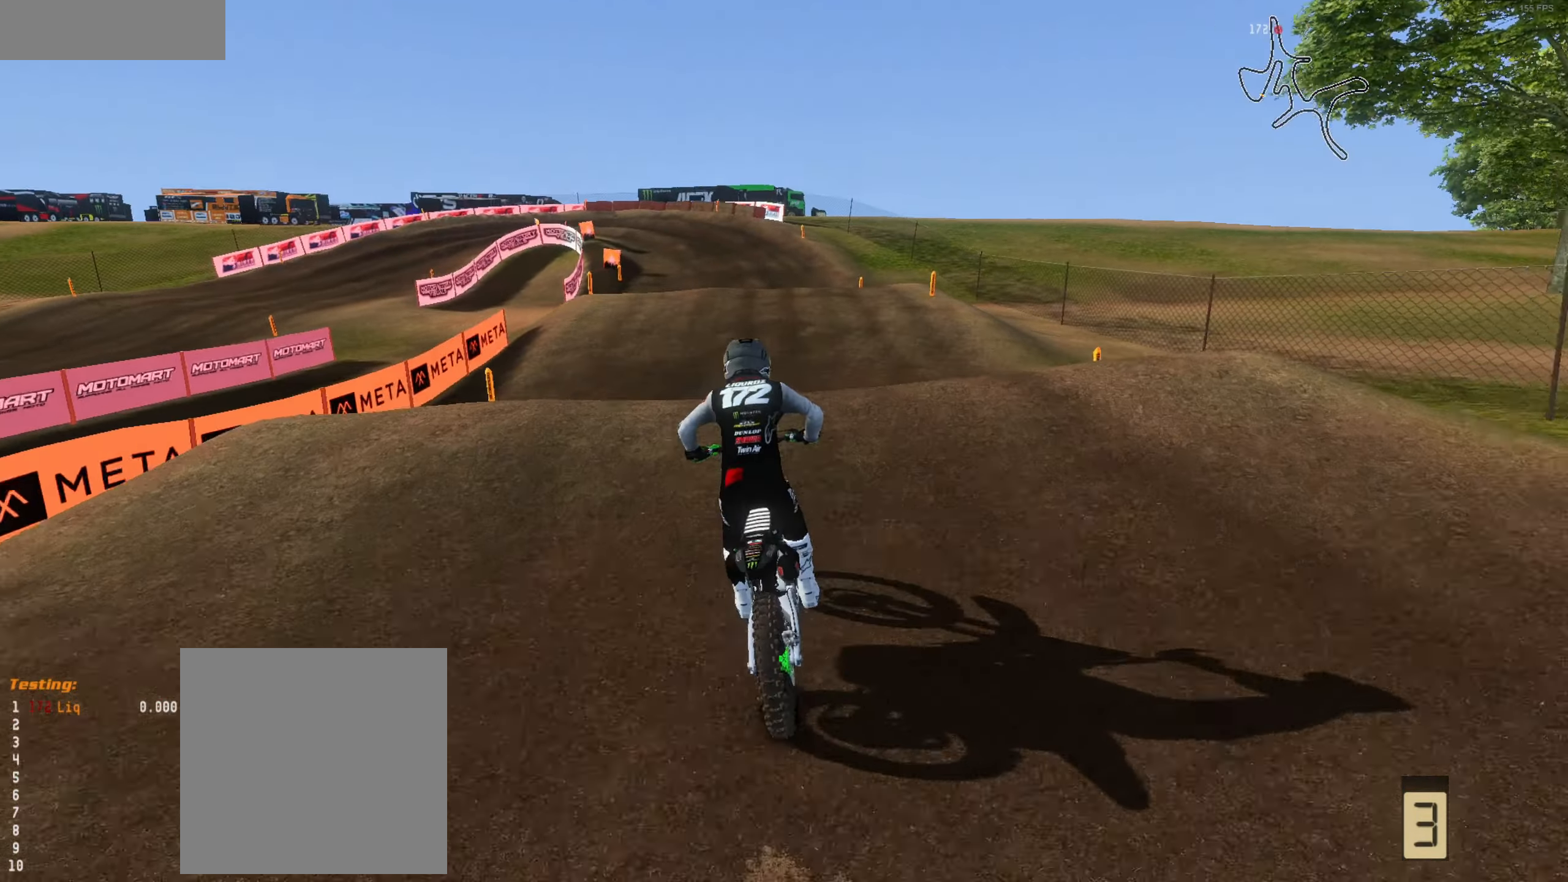
{"buttons": [], "left_stick": "up-left", "right_stick": "center", "events": [[17, "right_stick", "center"], [150, "right_stick", "up"], [217, "left_stick", "up-left"], [350, "R2", "up"], [417, "right_stick", "center"]]}
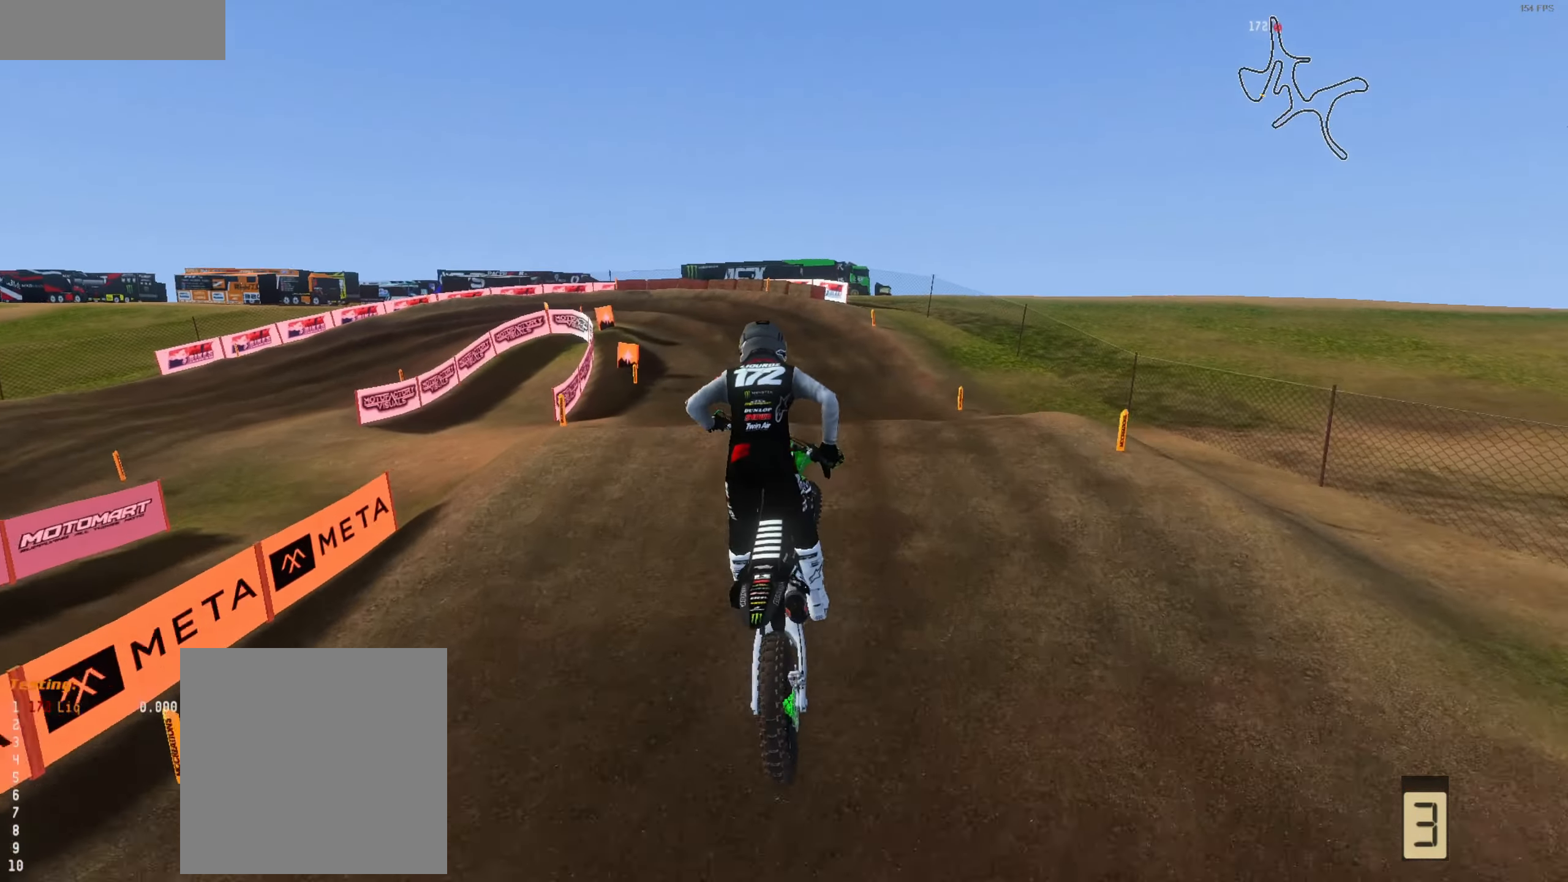
{"buttons": ["R2"], "left_stick": "center", "right_stick": "down", "events": [[150, "right_stick", "down-right"], [383, "R2", "down"], [383, "right_stick", "down"], [417, "left_stick", "center"]]}
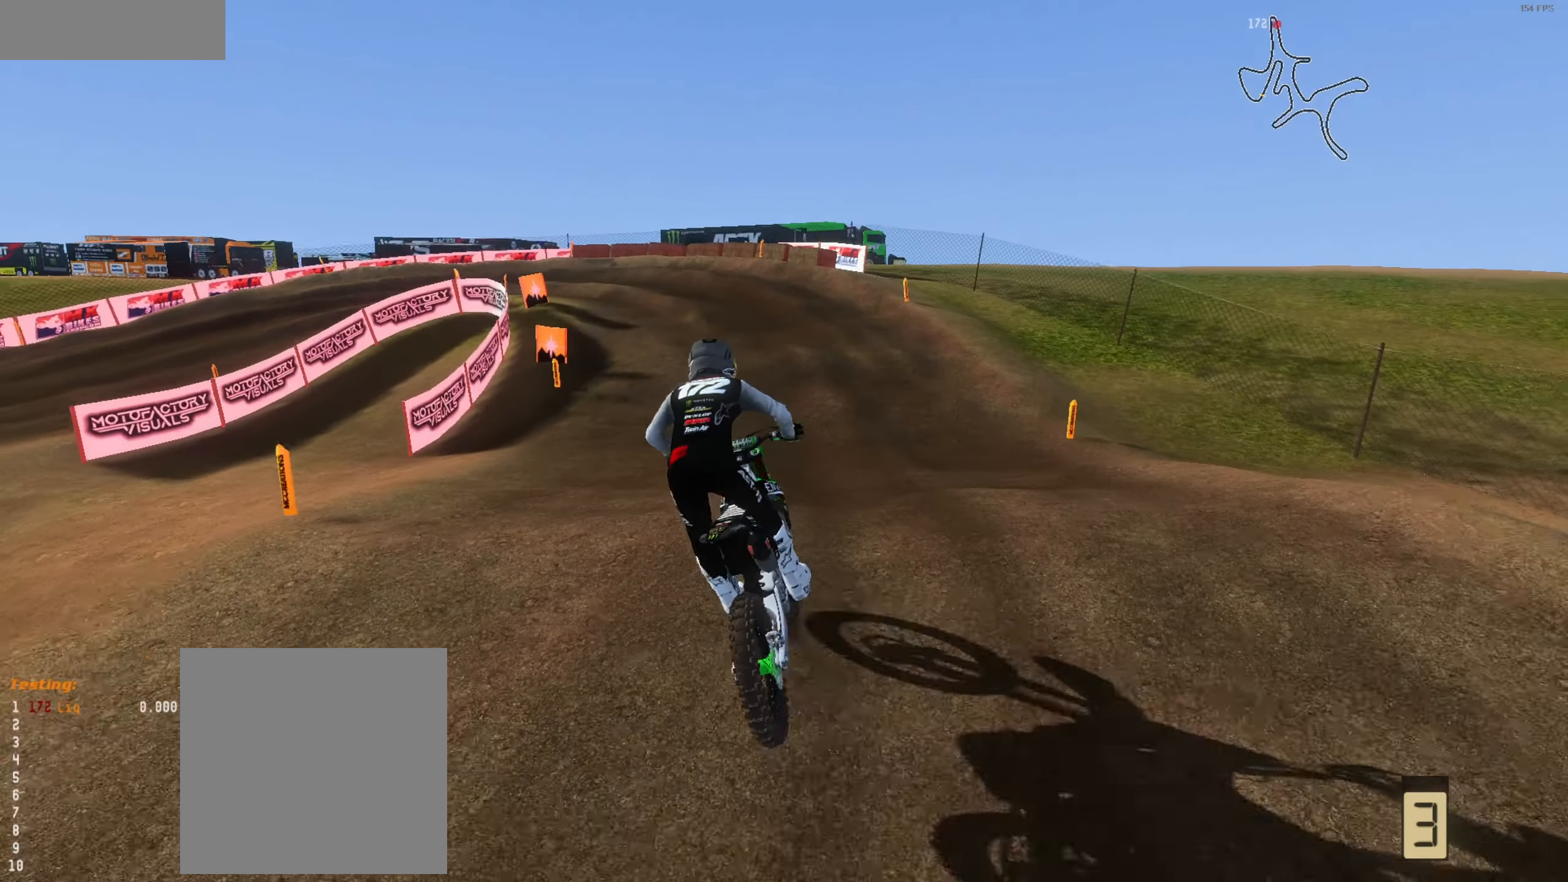
{"buttons": [], "left_stick": "up-left", "right_stick": "center", "events": [[150, "R2", "up"], [150, "left_stick", "left"], [183, "L1", "down"], [183, "right_stick", "center"], [283, "L1", "up"], [317, "left_stick", "up"], [450, "left_stick", "up-left"]]}
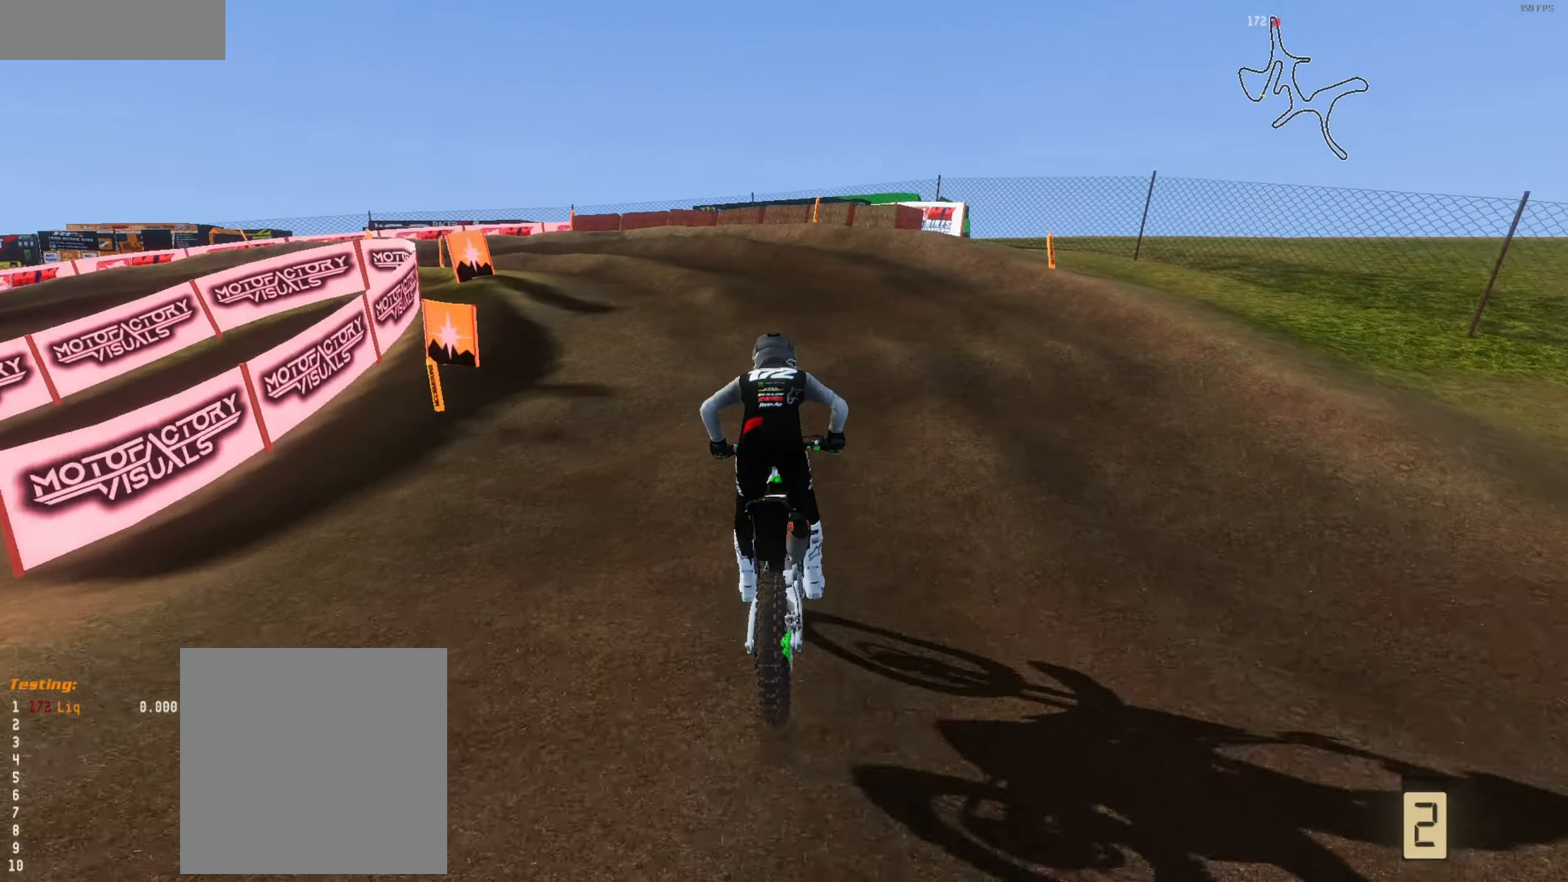
{"buttons": [], "left_stick": "left", "right_stick": "up-right", "events": [[50, "L3", "down"], [117, "right_stick", "up-right"], [150, "L3", "up"], [283, "R2", "down"], [417, "R2", "up"], [450, "left_stick", "left"]]}